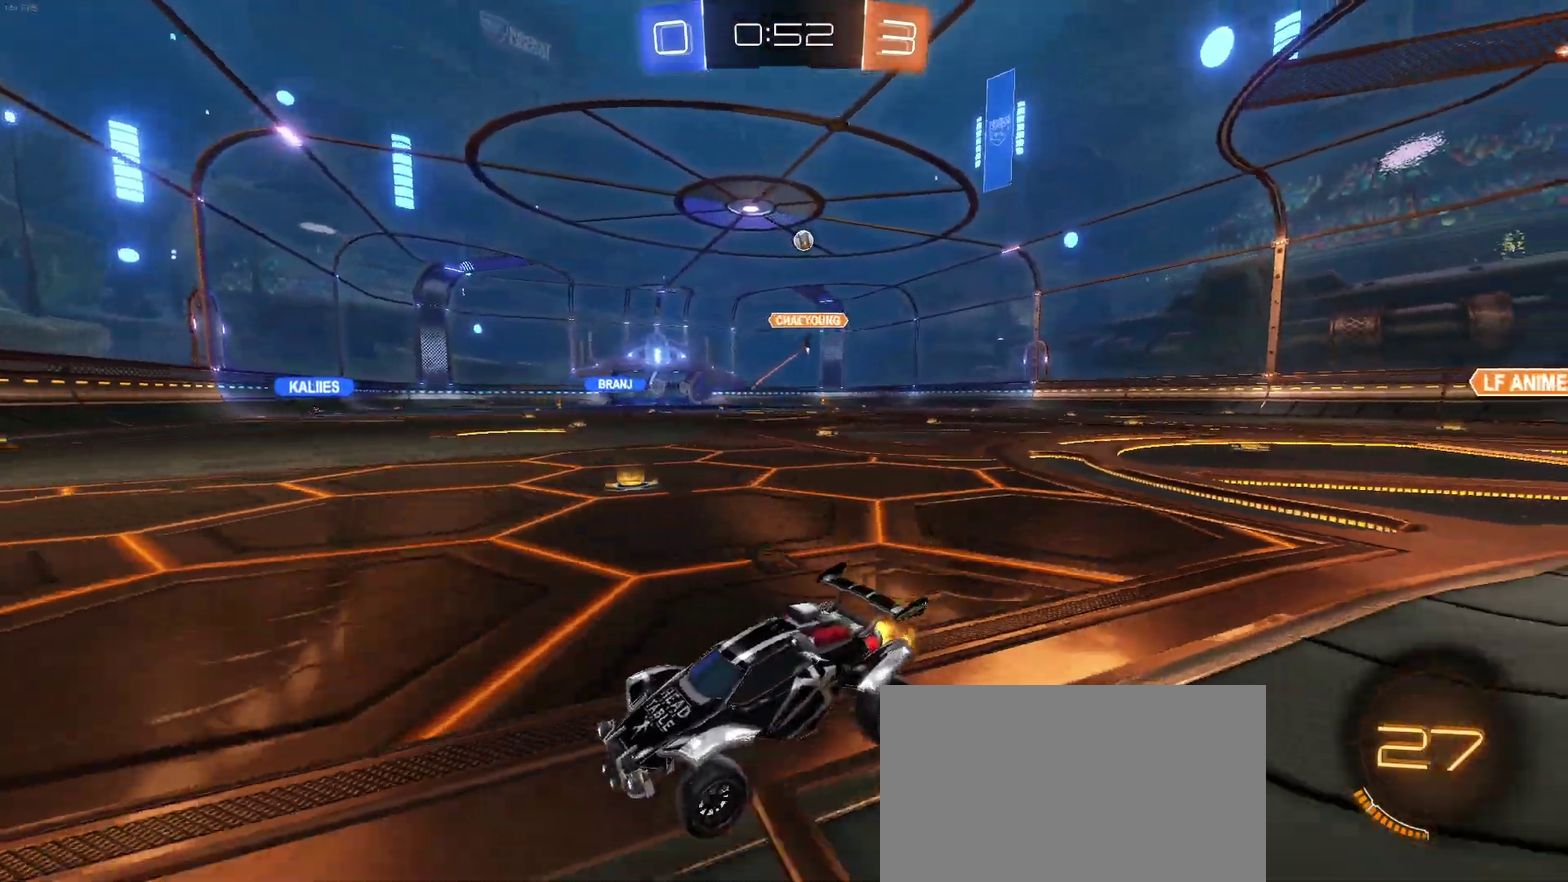
Gameplay with a controller (PlayStation layout); each line is a JSON object with the inputs held at the frame after it. "events" lists button and stick changes between this image and that frame as [ms after this image, input, new state], when the widget could be followed in between. Not read: L1 R1.
{"buttons": ["R2"], "left_stick": "right", "right_stick": "center", "events": [[33, "left_stick", "center"], [317, "left_stick", "right"]]}
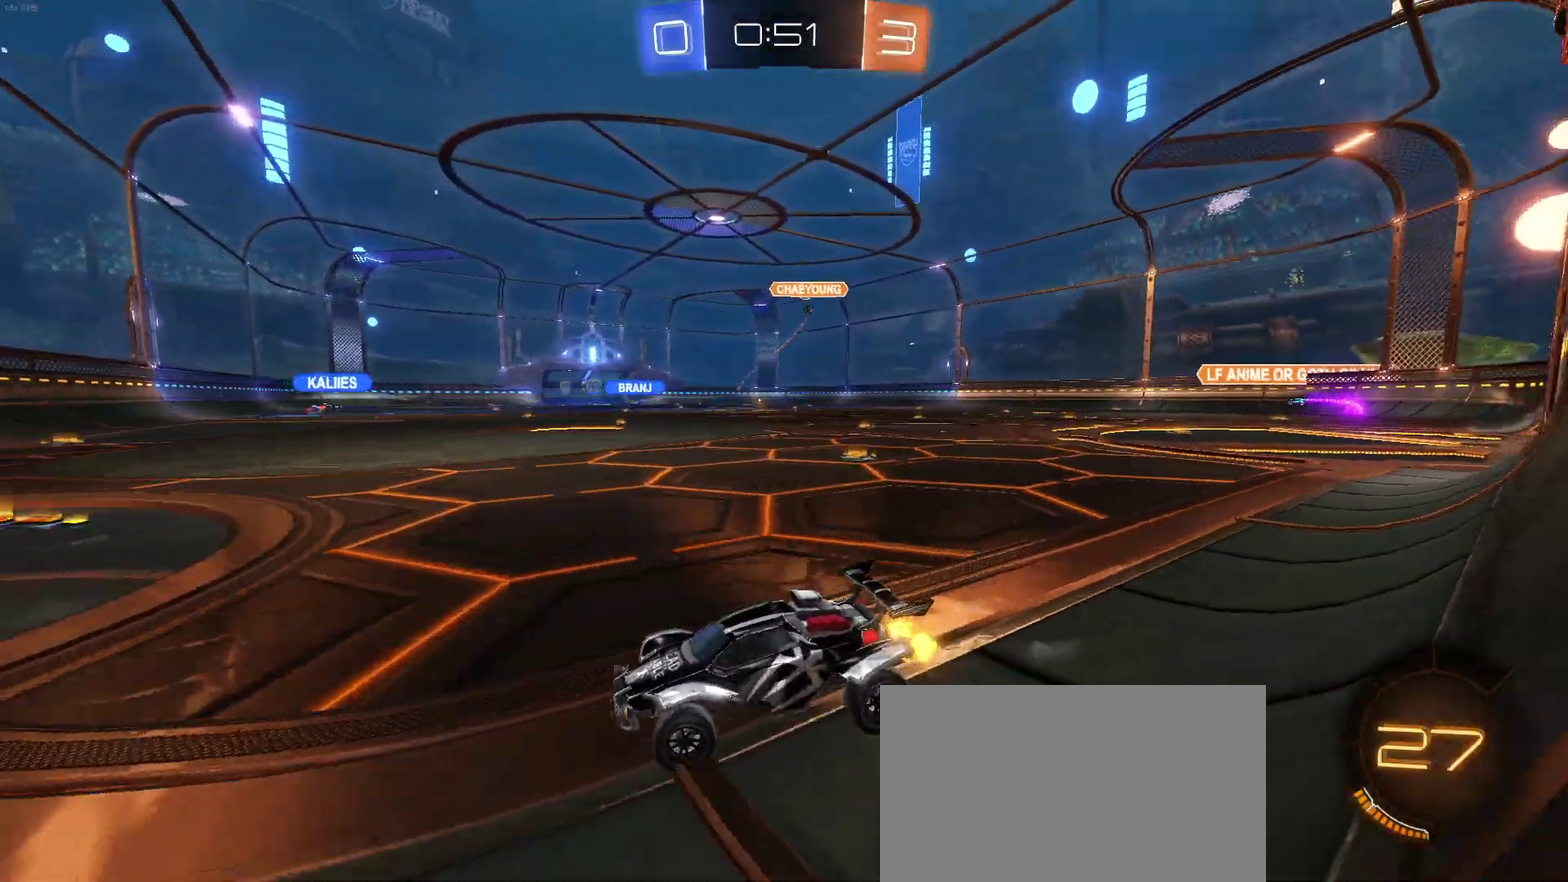
{"buttons": ["R2"], "left_stick": "right", "right_stick": "center", "events": []}
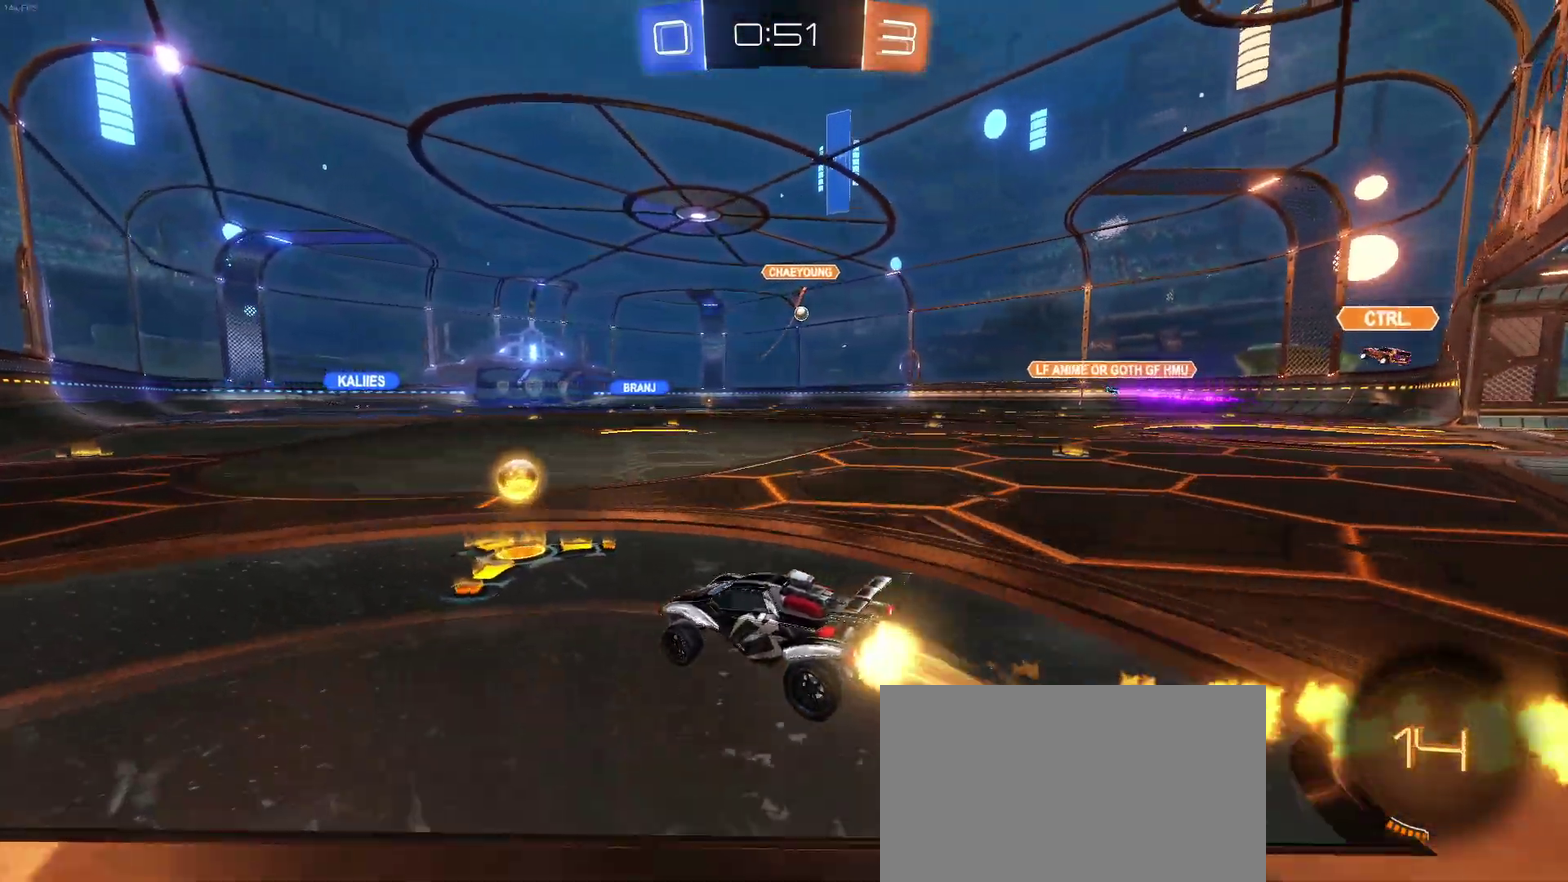
{"buttons": ["SQUARE", "R2"], "left_stick": "down-left", "right_stick": "center", "events": [[50, "CROSS", "down"], [83, "left_stick", "up"], [133, "CROSS", "up"], [167, "left_stick", "up-left"], [183, "CROSS", "down"], [233, "SQUARE", "down"], [250, "left_stick", "down-left"], [300, "CROSS", "up"]]}
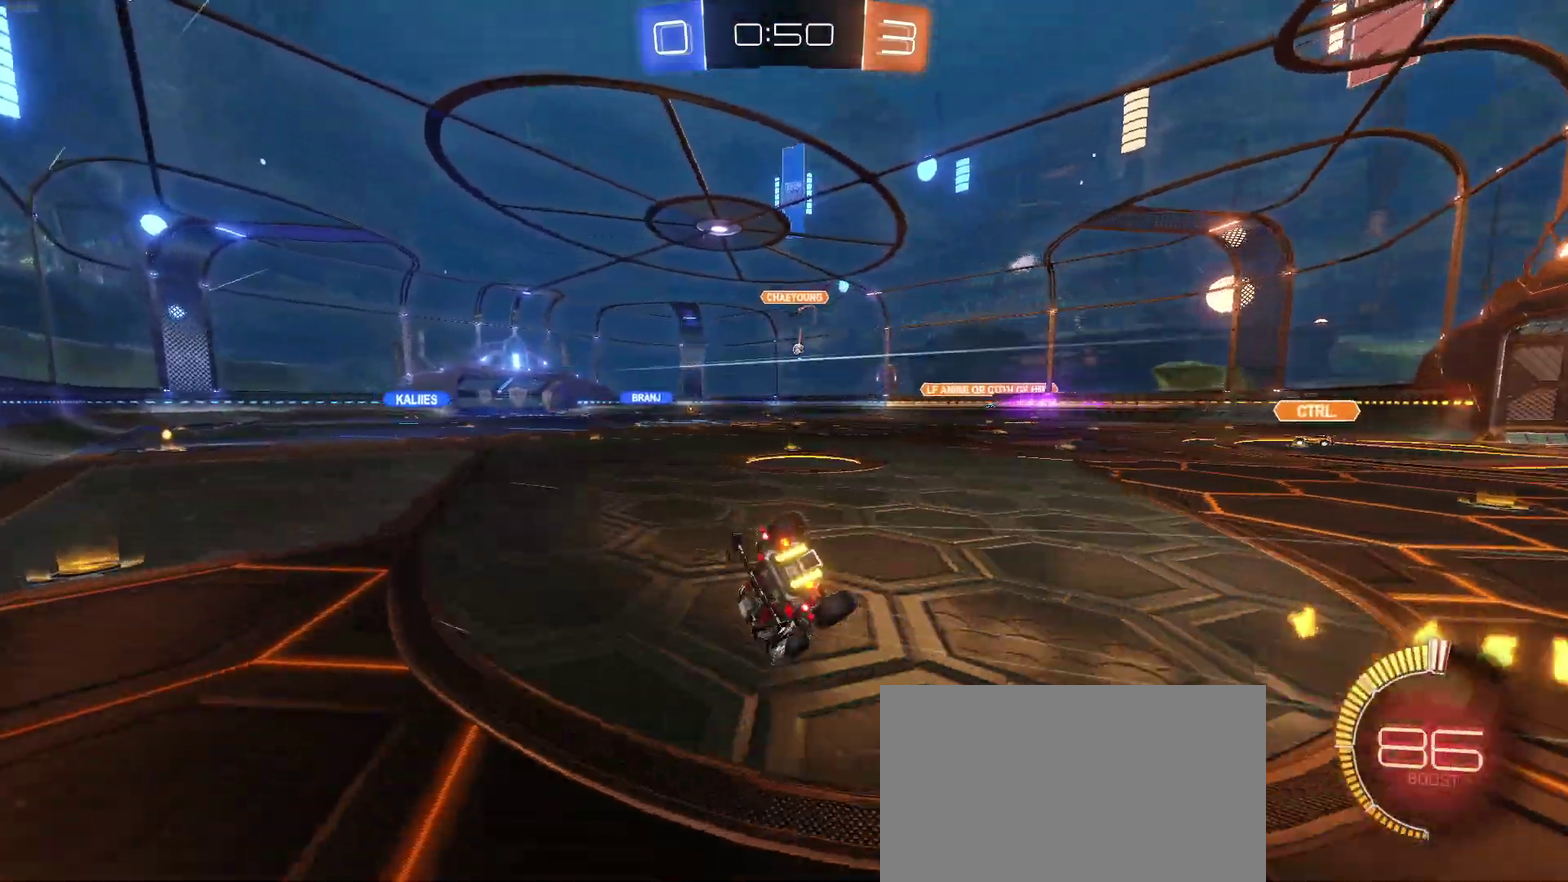
{"buttons": ["SQUARE", "R2"], "left_stick": "down-left", "right_stick": "center", "events": []}
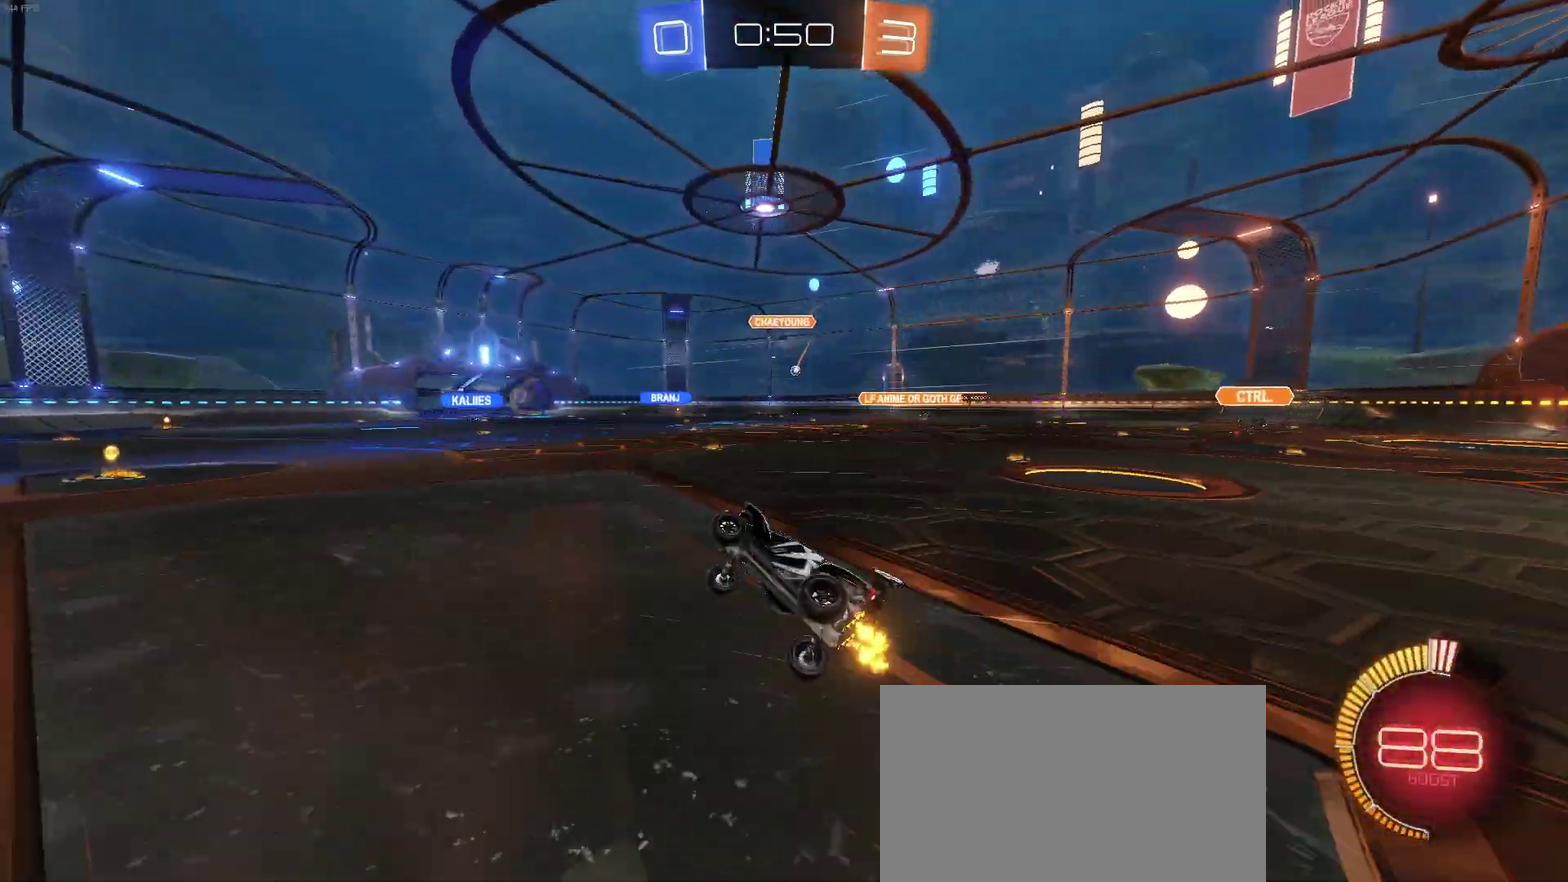
{"buttons": ["R2"], "left_stick": "center", "right_stick": "center", "events": [[100, "SQUARE", "up"], [100, "left_stick", "center"]]}
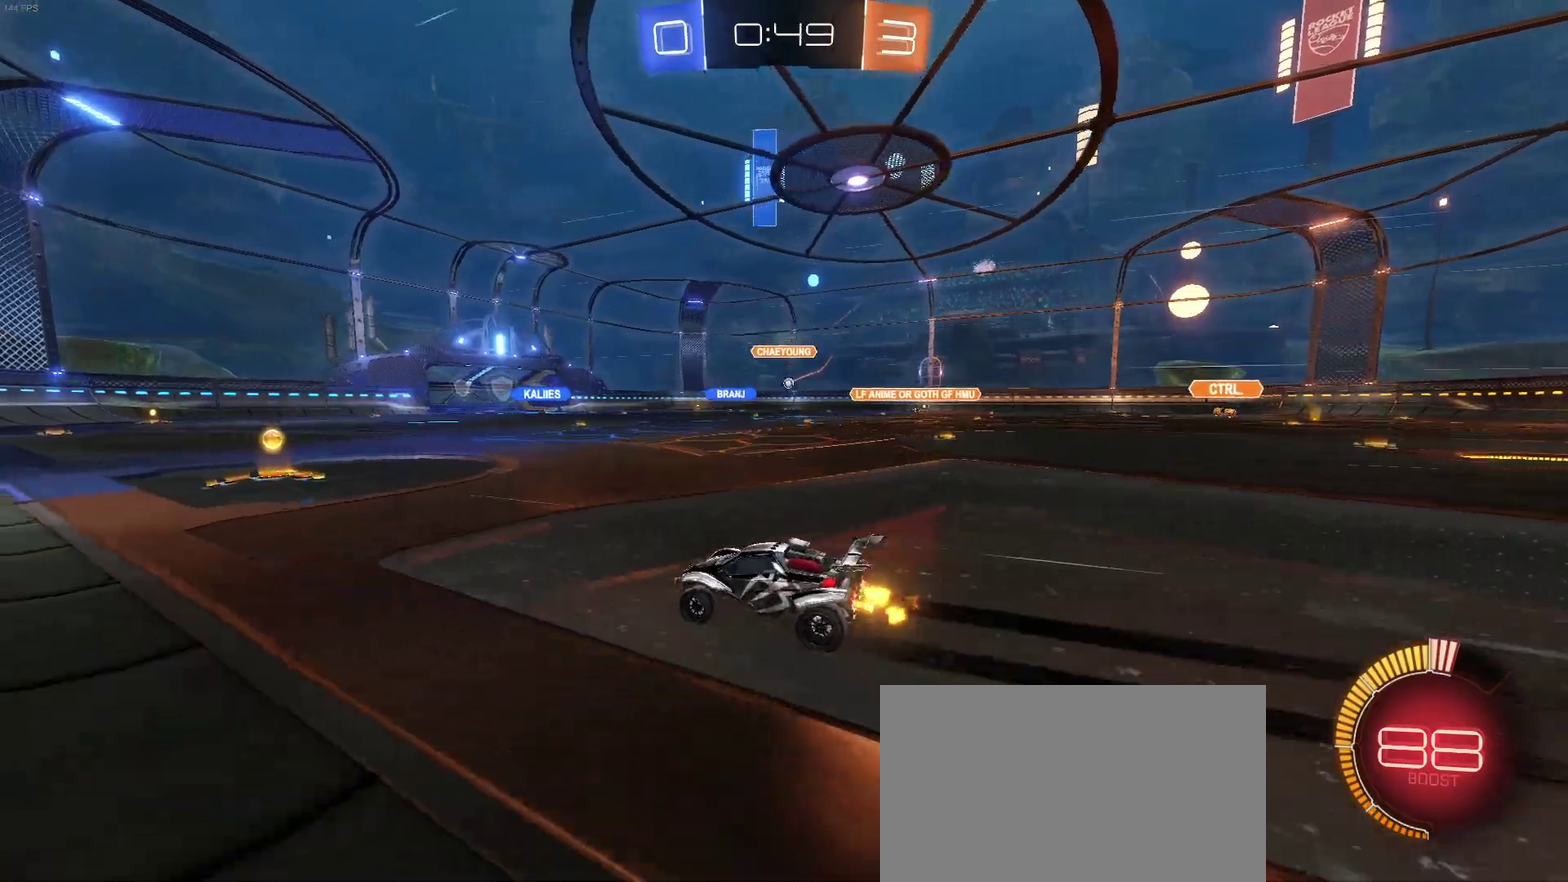
{"buttons": ["R2"], "left_stick": "right", "right_stick": "center", "events": [[83, "left_stick", "right"]]}
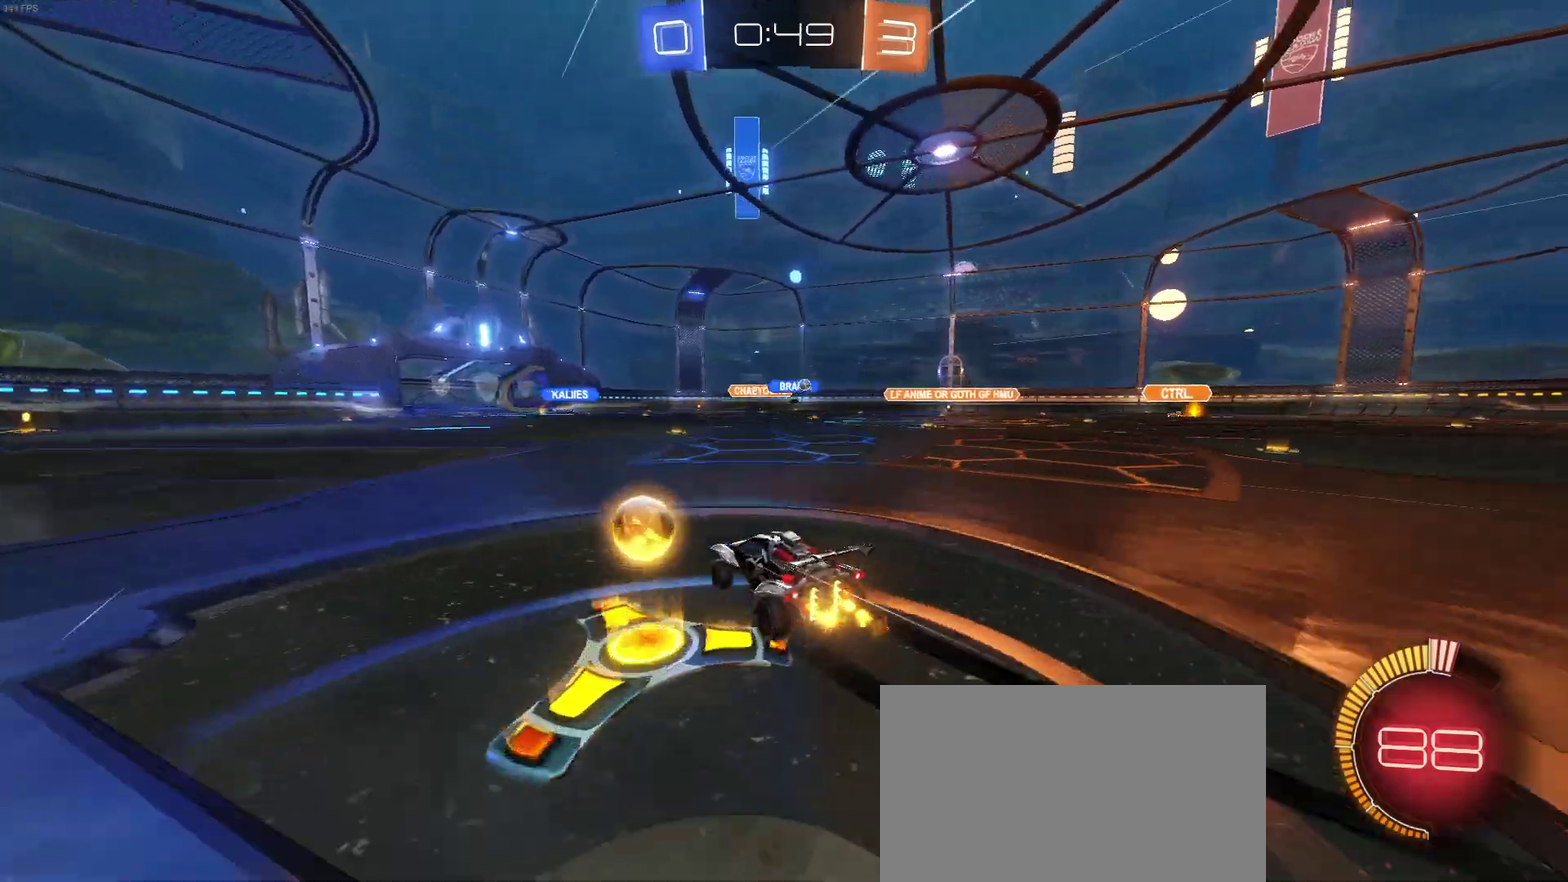
{"buttons": ["R2"], "left_stick": "right", "right_stick": "center", "events": []}
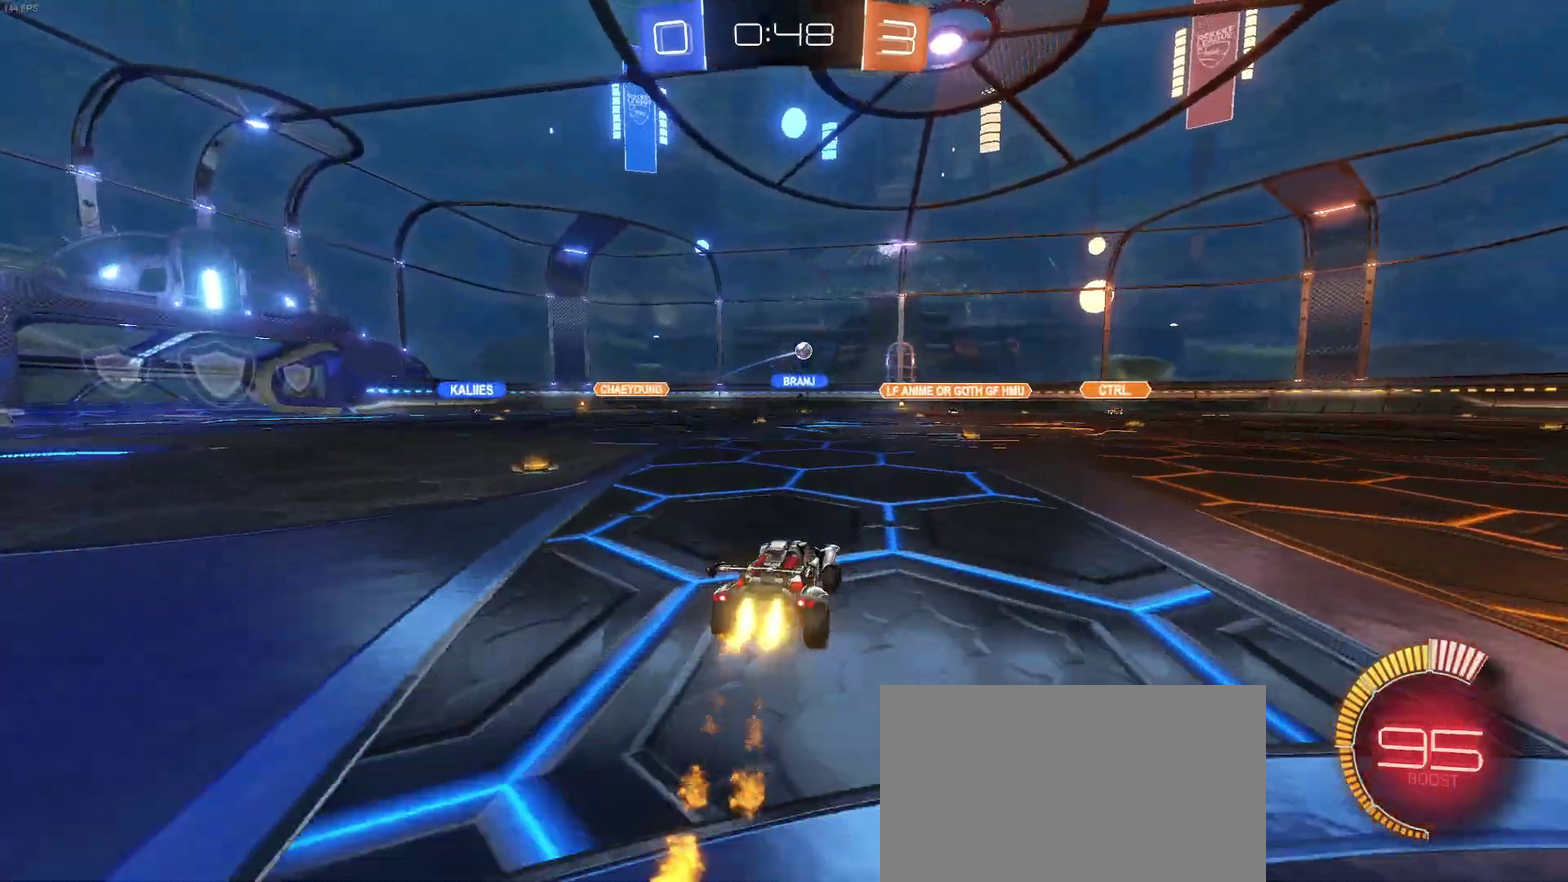
{"buttons": ["R2"], "left_stick": "right", "right_stick": "center", "events": [[133, "left_stick", "center"], [417, "left_stick", "right"]]}
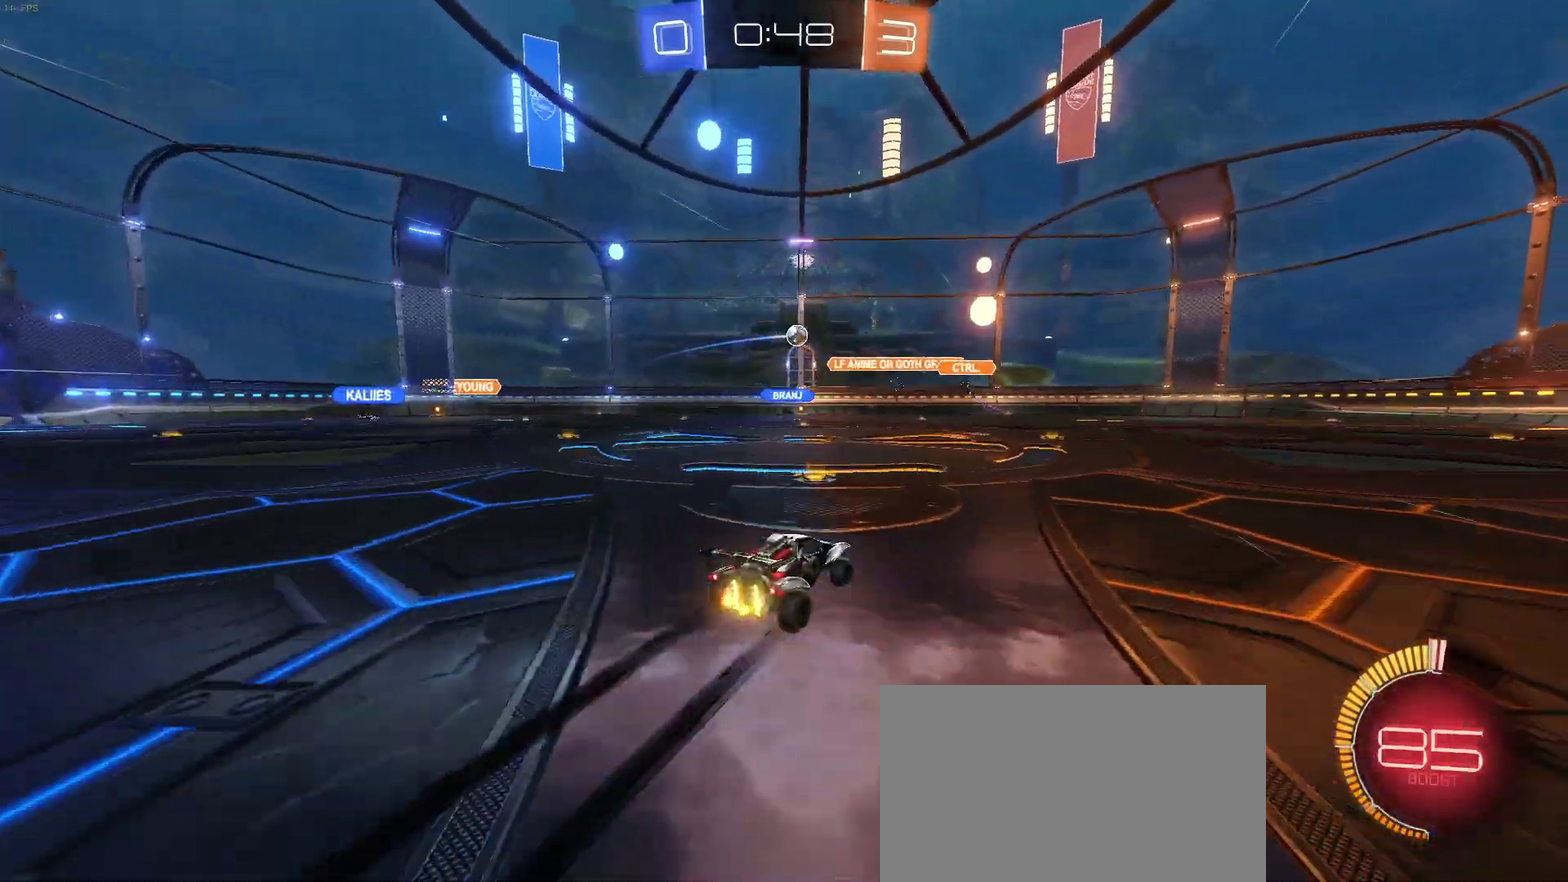
{"buttons": ["R2"], "left_stick": "right", "right_stick": "center", "events": []}
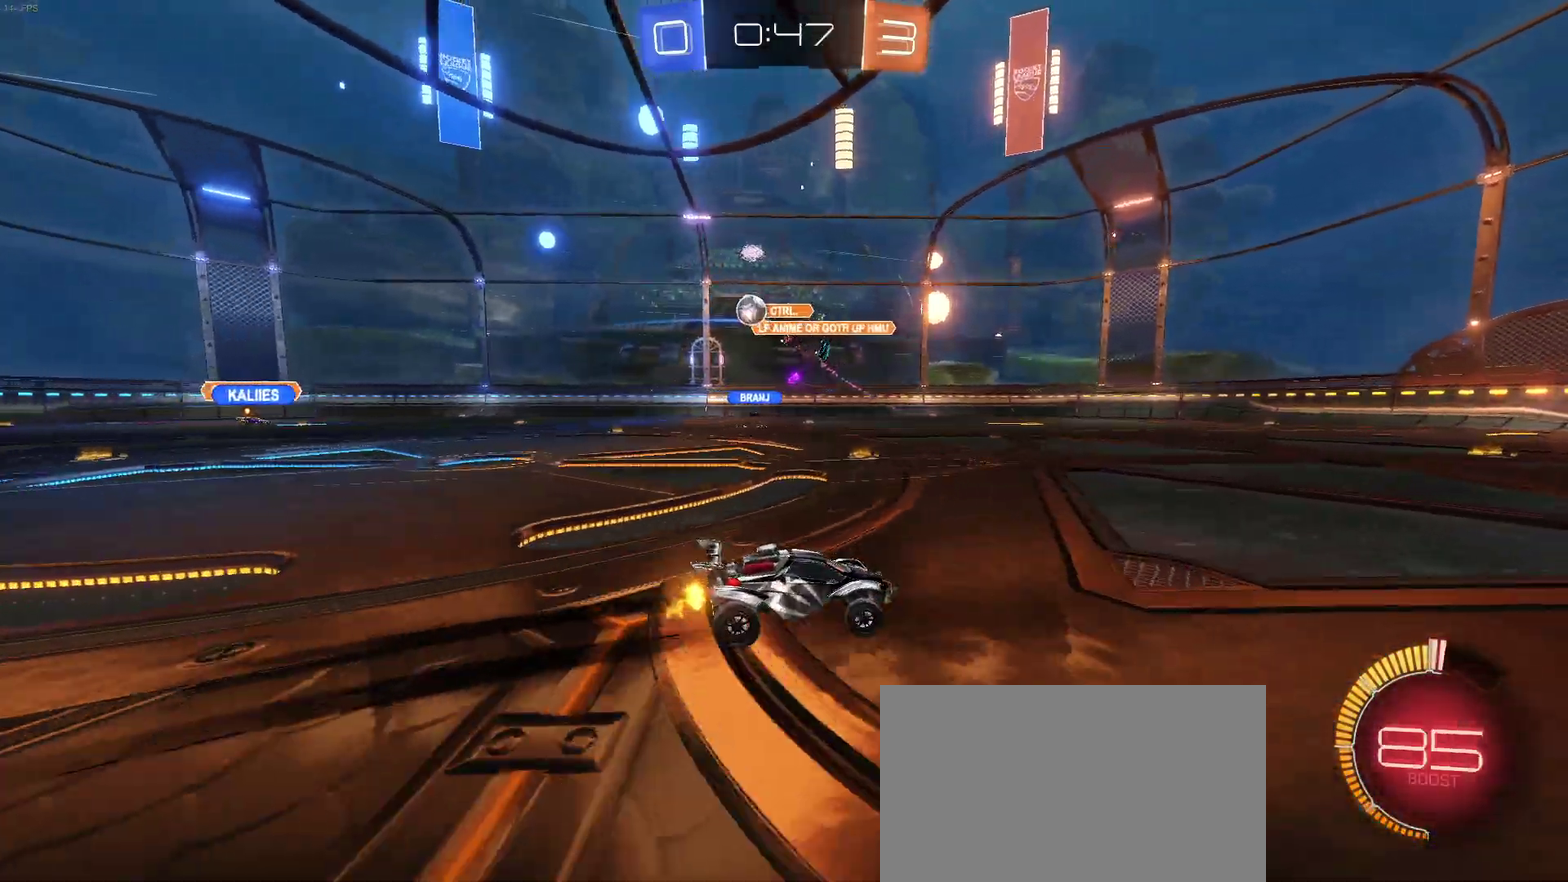
{"buttons": ["SQUARE", "R2"], "left_stick": "right", "right_stick": "center", "events": [[433, "SQUARE", "down"]]}
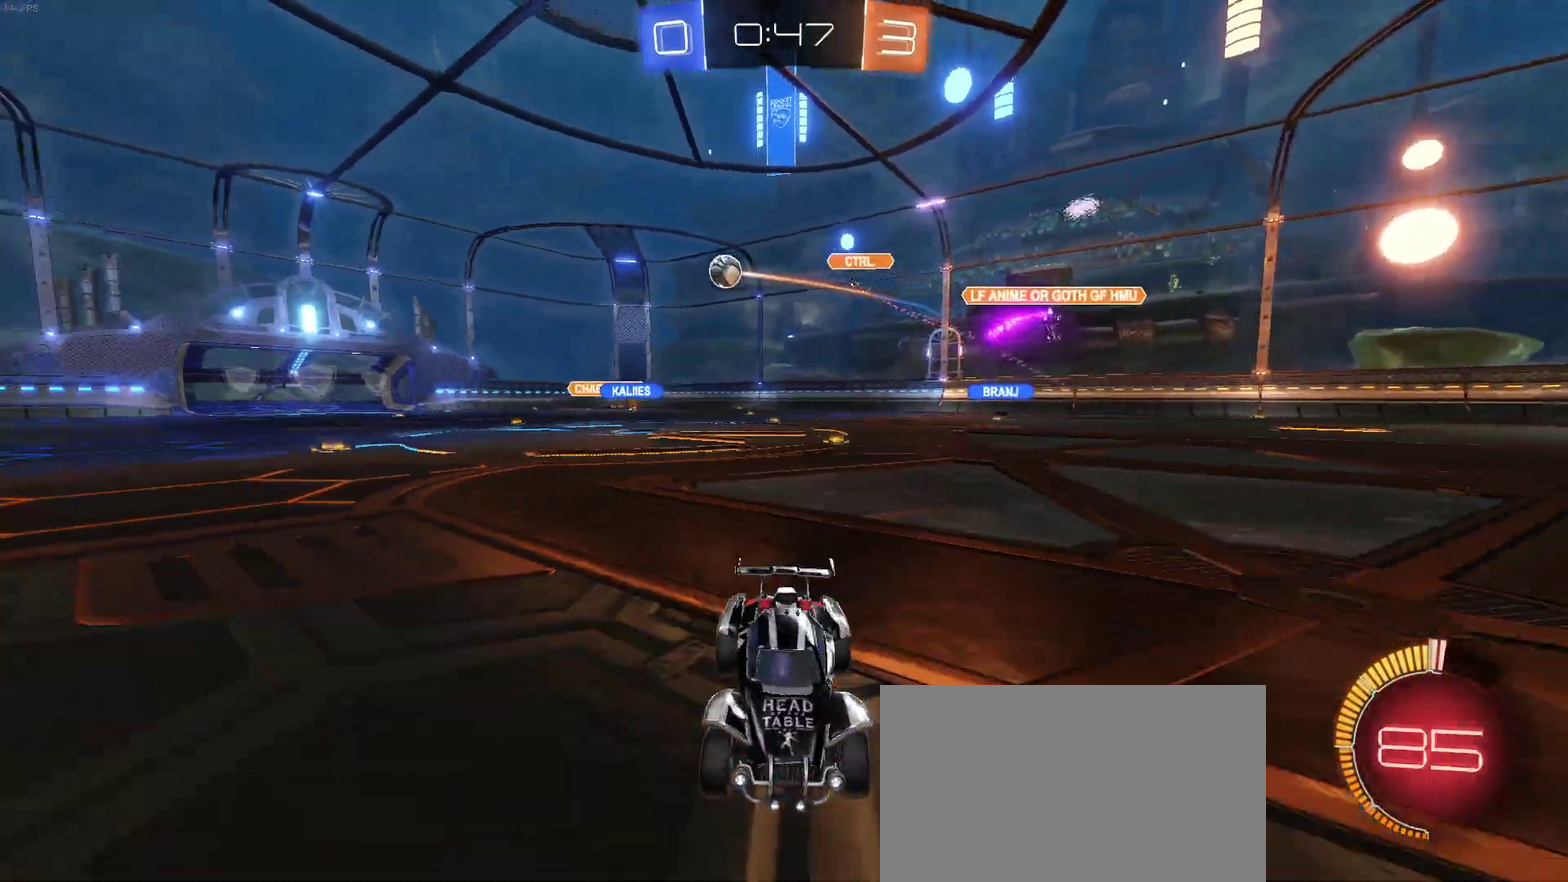
{"buttons": ["R2"], "left_stick": "right", "right_stick": "center", "events": [[33, "SQUARE", "up"]]}
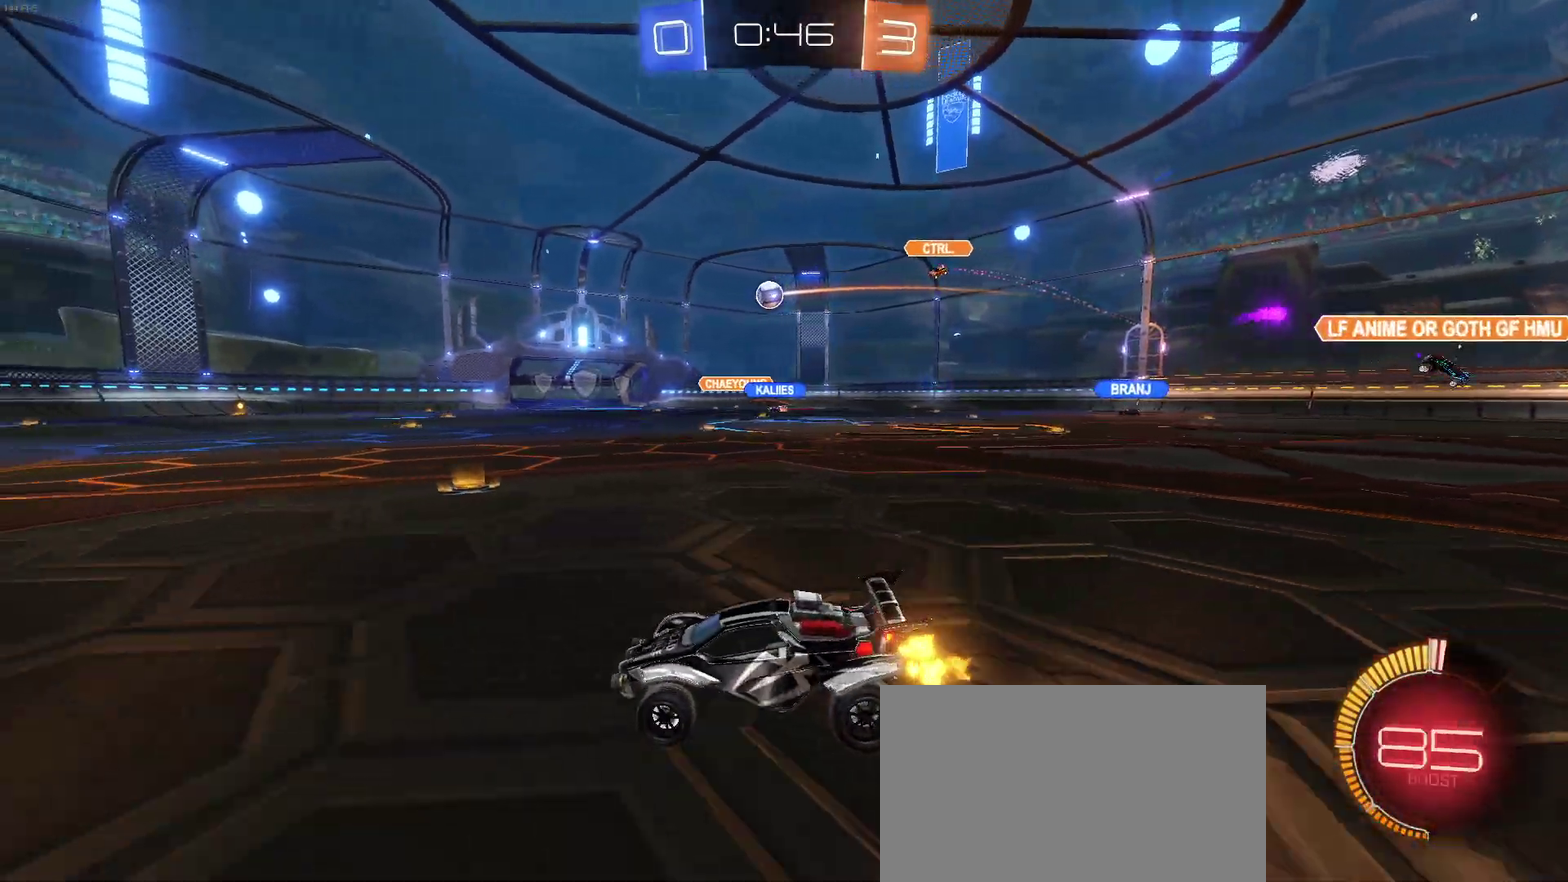
{"buttons": ["R2"], "left_stick": "right", "right_stick": "center", "events": []}
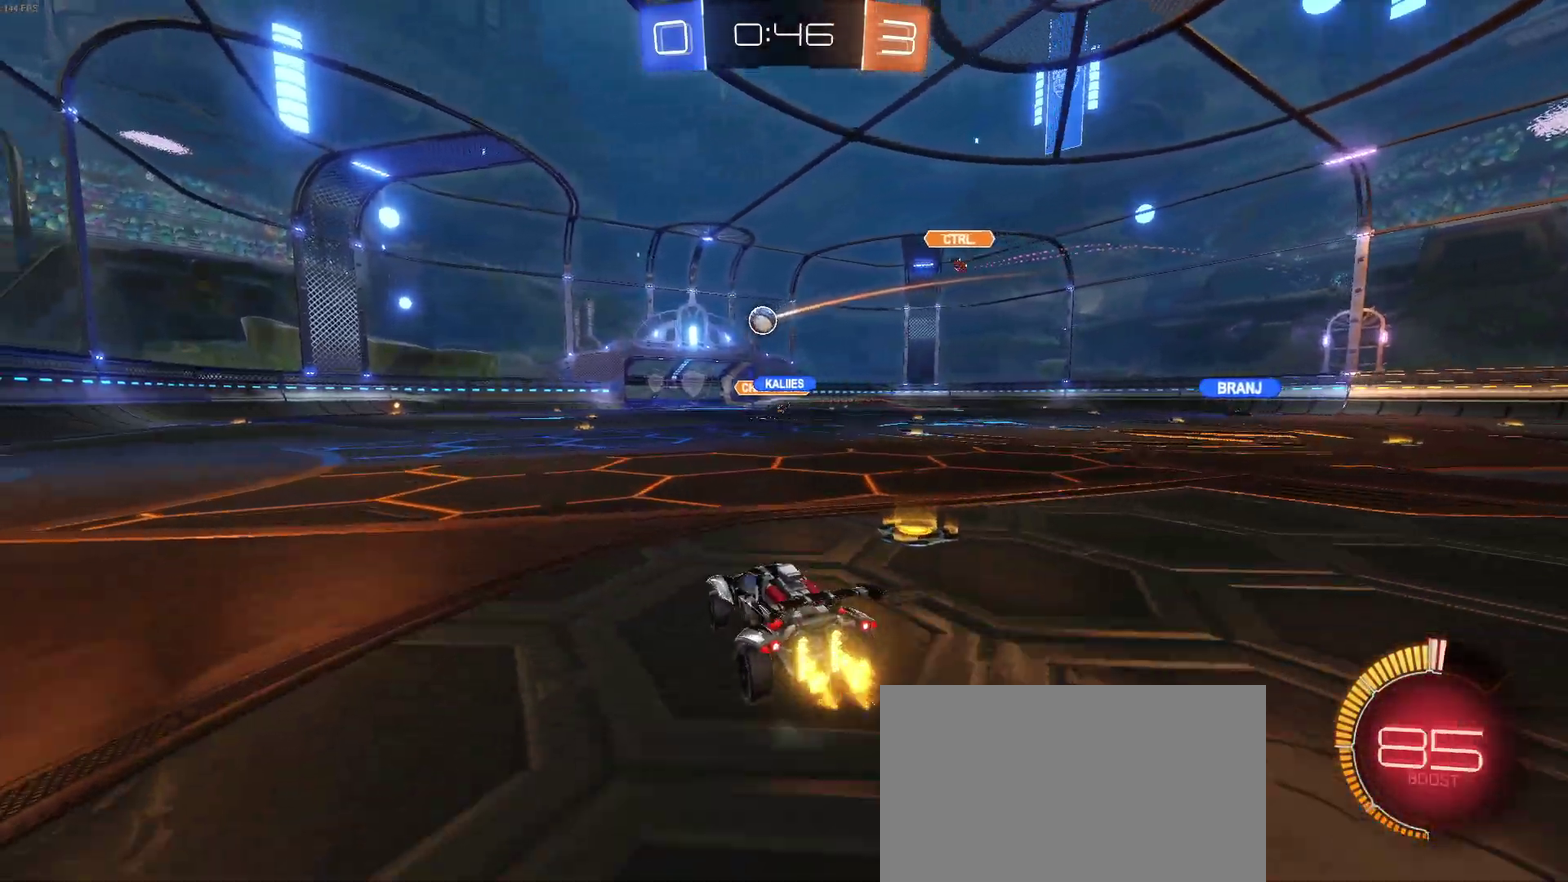
{"buttons": ["R2"], "left_stick": "down-left", "right_stick": "center", "events": [[67, "CROSS", "down"], [100, "left_stick", "up"], [150, "left_stick", "up-left"], [167, "CROSS", "up"], [217, "CROSS", "down"], [267, "left_stick", "down-left"], [383, "CROSS", "up"]]}
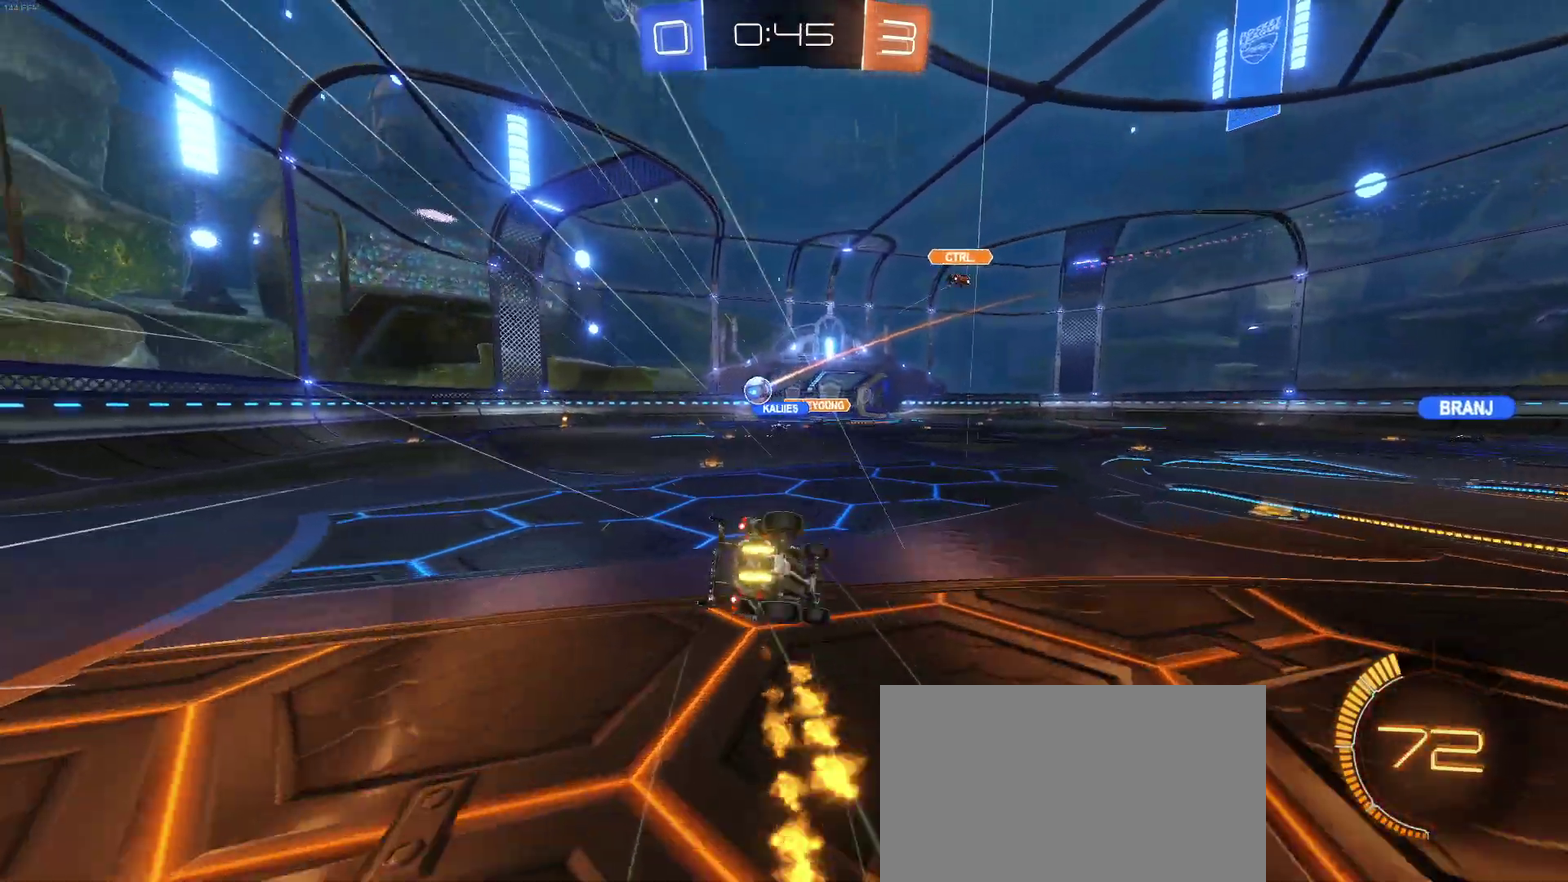
{"buttons": ["R2"], "left_stick": "down-left", "right_stick": "center", "events": [[167, "SQUARE", "down"], [500, "SQUARE", "up"]]}
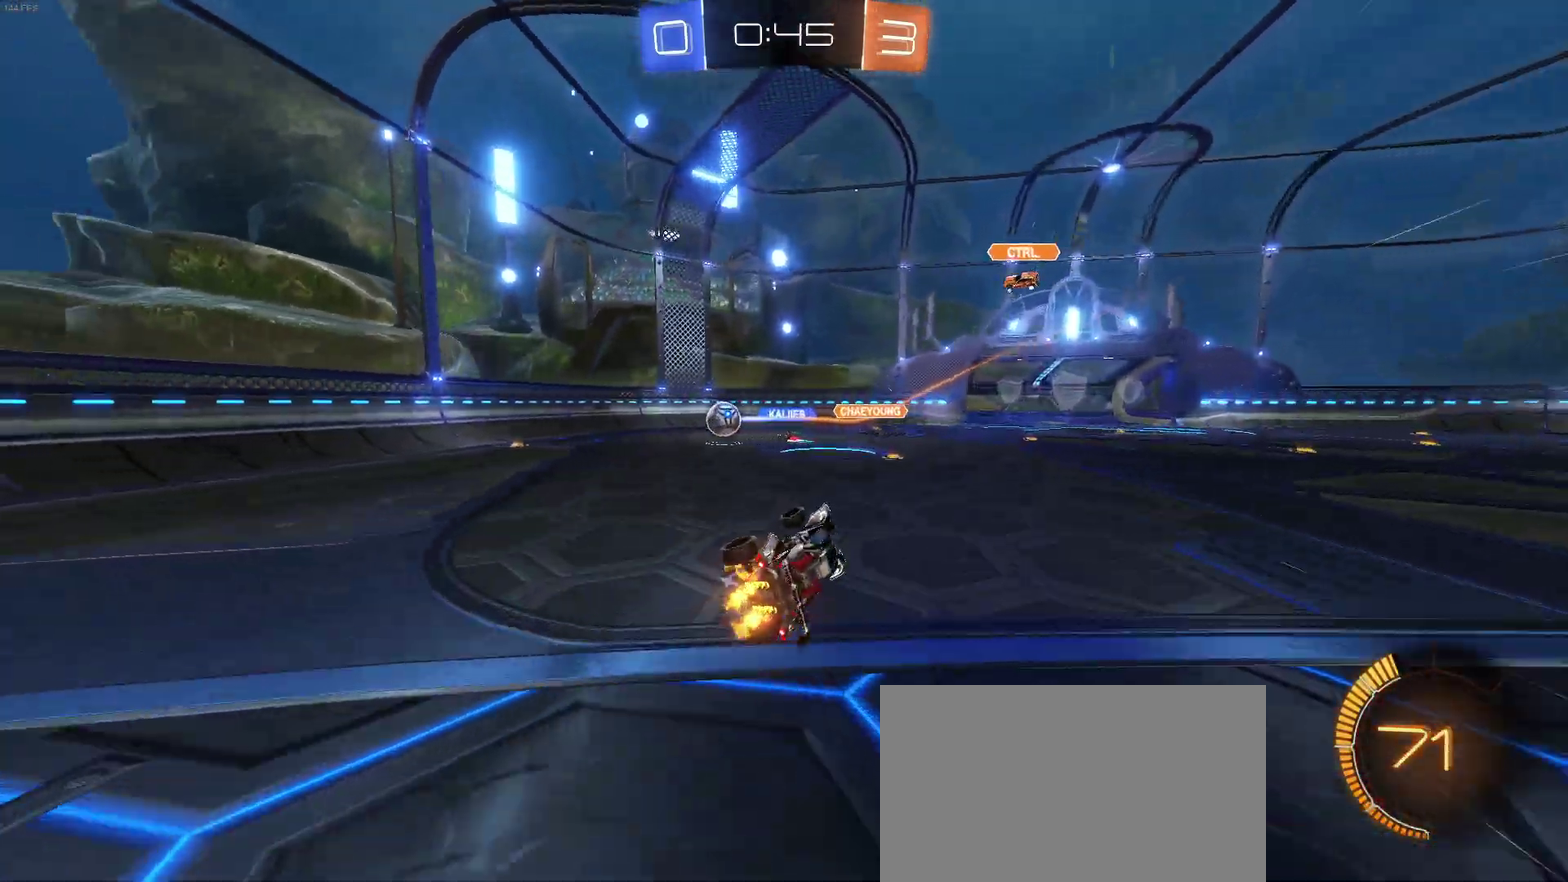
{"buttons": ["R2"], "left_stick": "center", "right_stick": "center", "events": [[133, "left_stick", "center"]]}
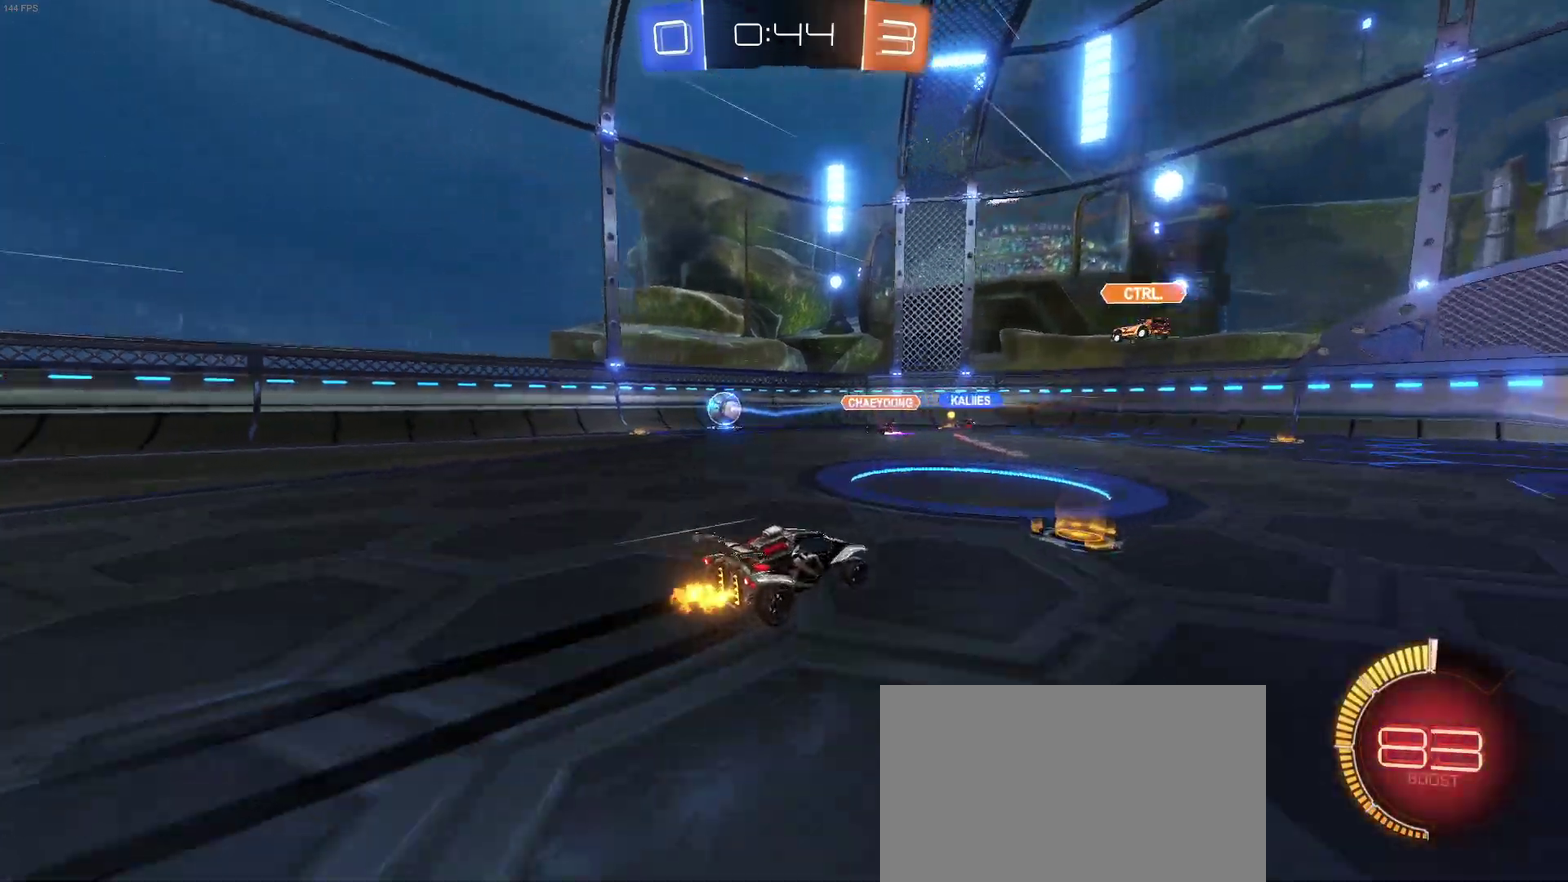
{"buttons": ["R2"], "left_stick": "right", "right_stick": "center", "events": [[317, "left_stick", "right"]]}
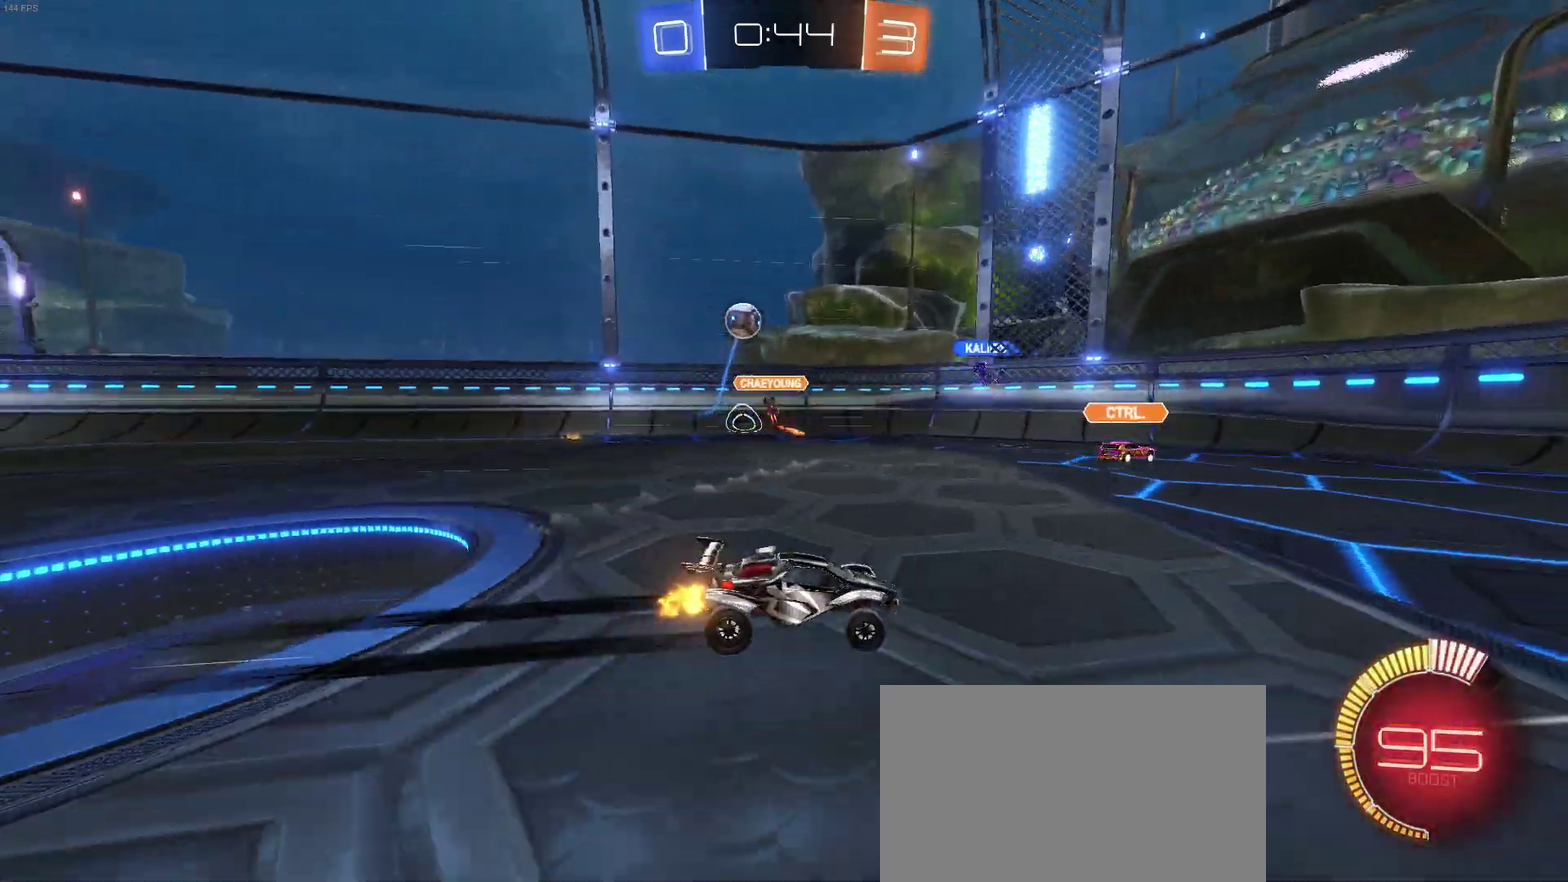
{"buttons": ["R2"], "left_stick": "left", "right_stick": "center", "events": [[167, "left_stick", "center"], [467, "left_stick", "left"]]}
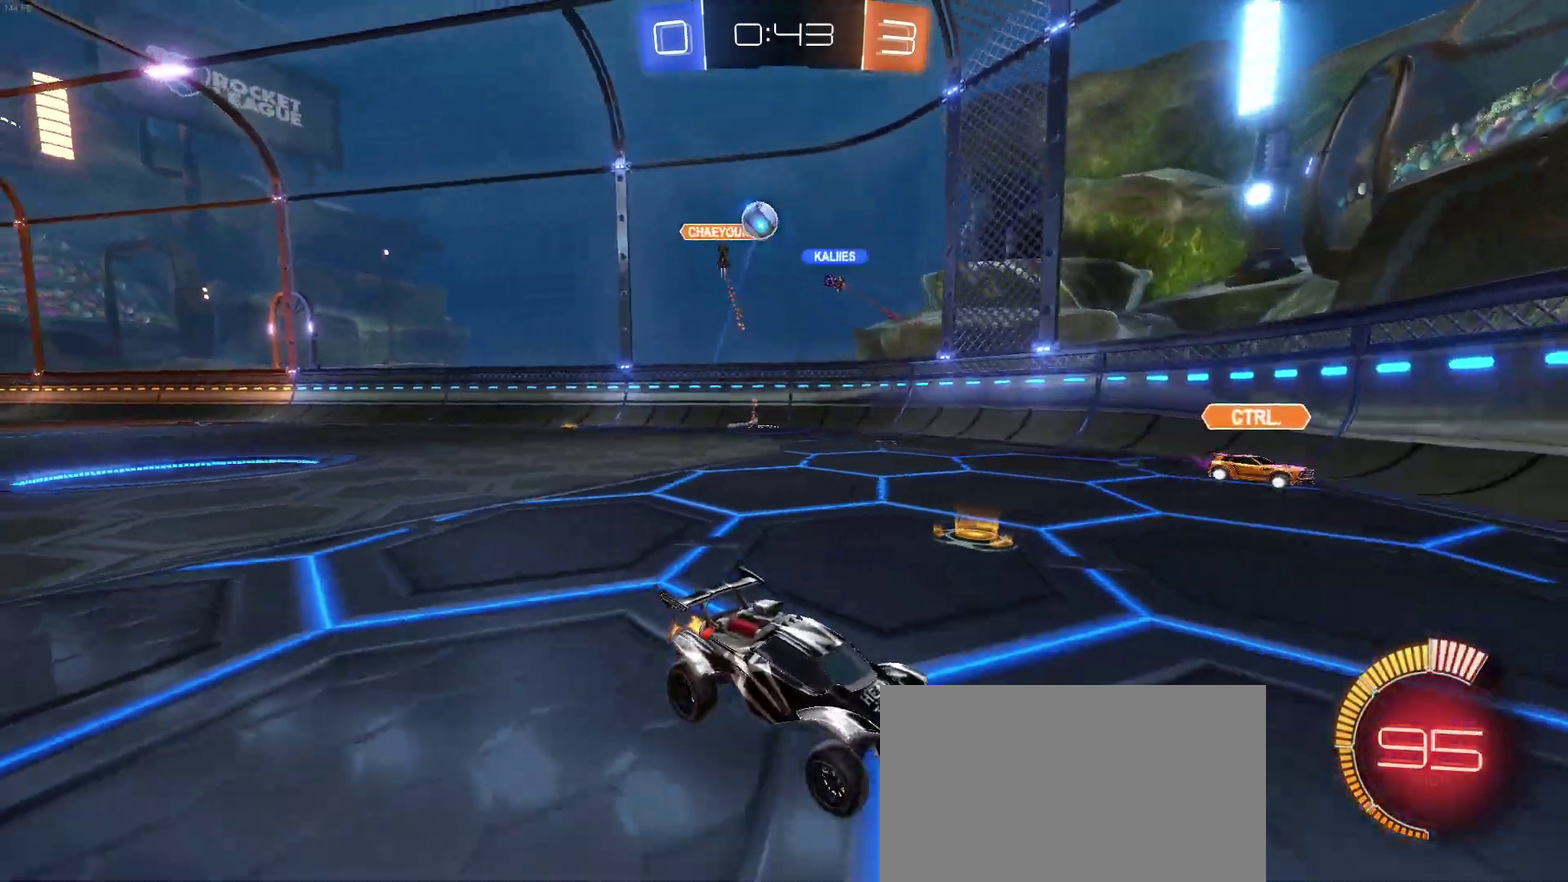
{"buttons": ["R2"], "left_stick": "left", "right_stick": "center", "events": []}
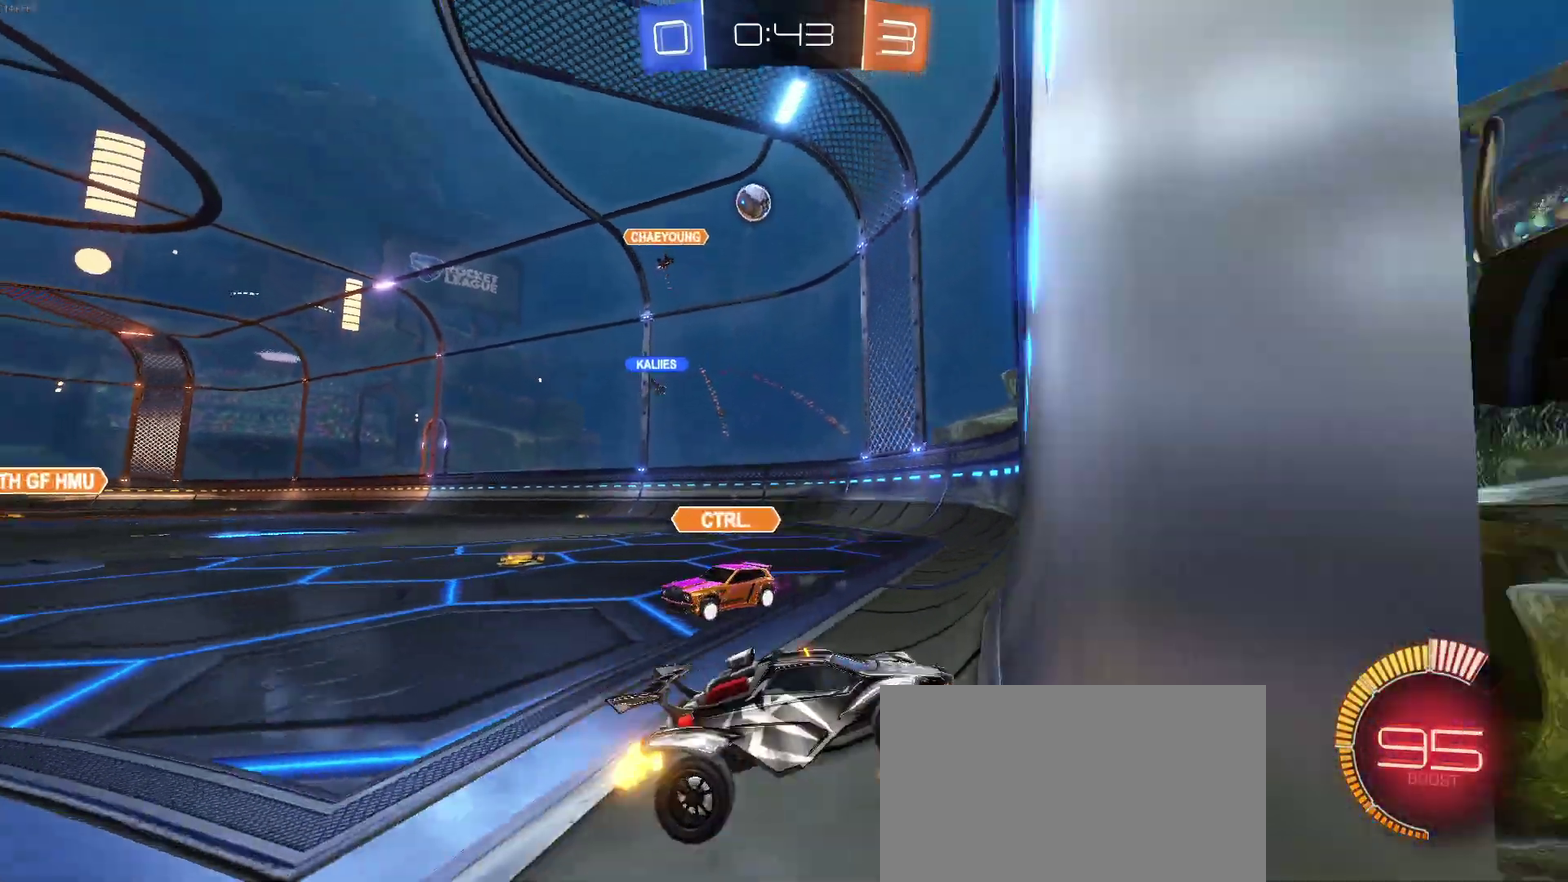
{"buttons": ["R2"], "left_stick": "center", "right_stick": "center", "events": [[17, "left_stick", "center"], [217, "left_stick", "left"], [267, "left_stick", "up-left"], [383, "left_stick", "center"]]}
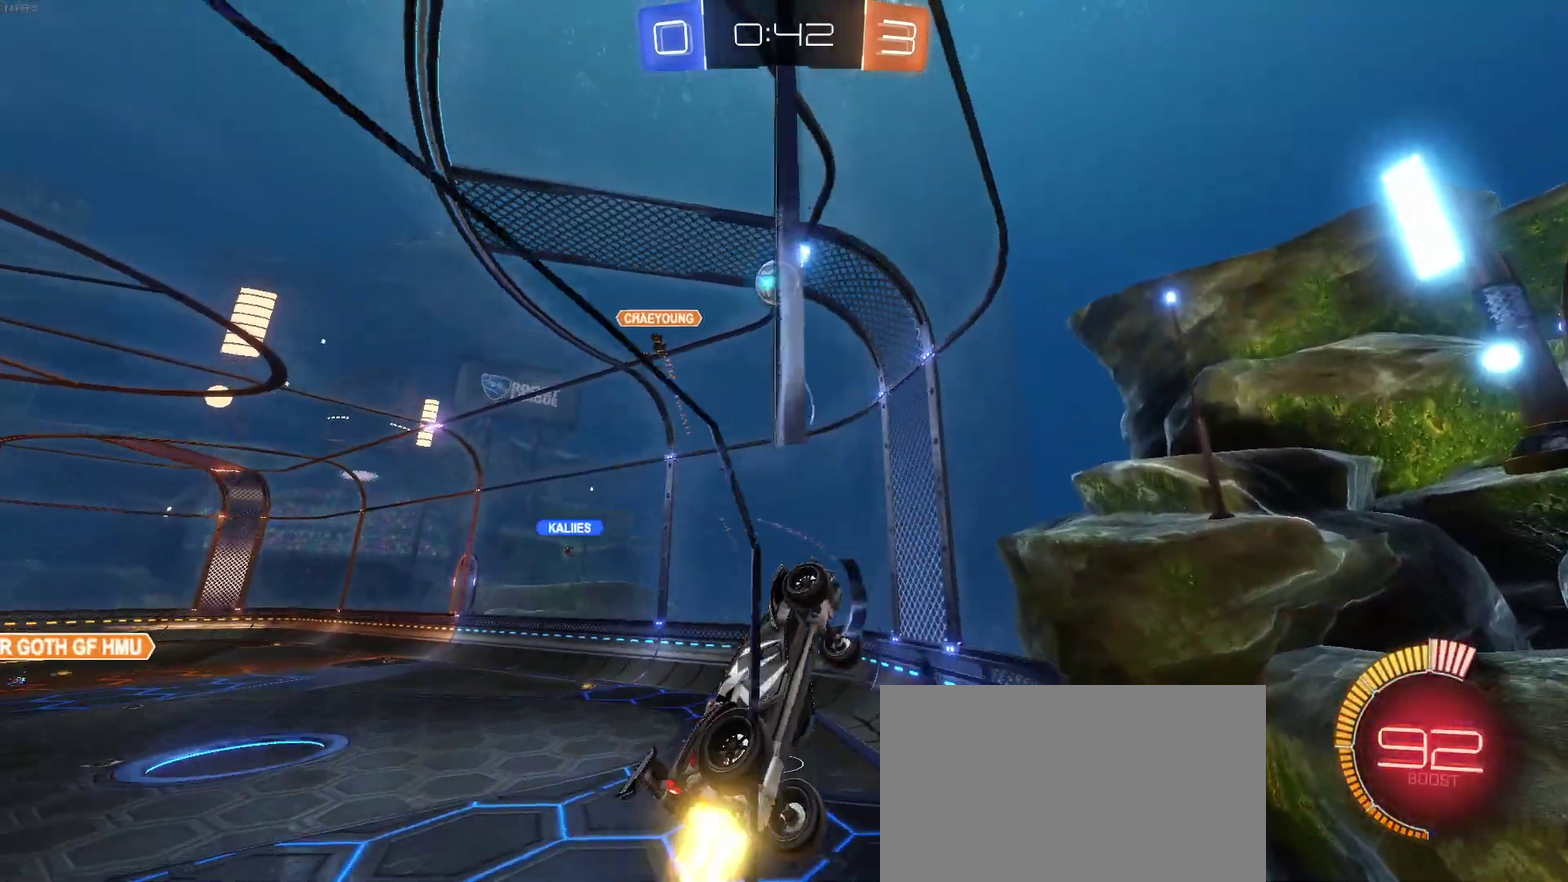
{"buttons": ["CROSS", "R2"], "left_stick": "up-left", "right_stick": "center", "events": [[33, "left_stick", "left"], [133, "CROSS", "down"], [133, "left_stick", "down-left"], [183, "left_stick", "down"], [300, "CROSS", "up"], [300, "left_stick", "down-right"], [383, "left_stick", "center"], [467, "left_stick", "up-left"], [500, "CROSS", "down"]]}
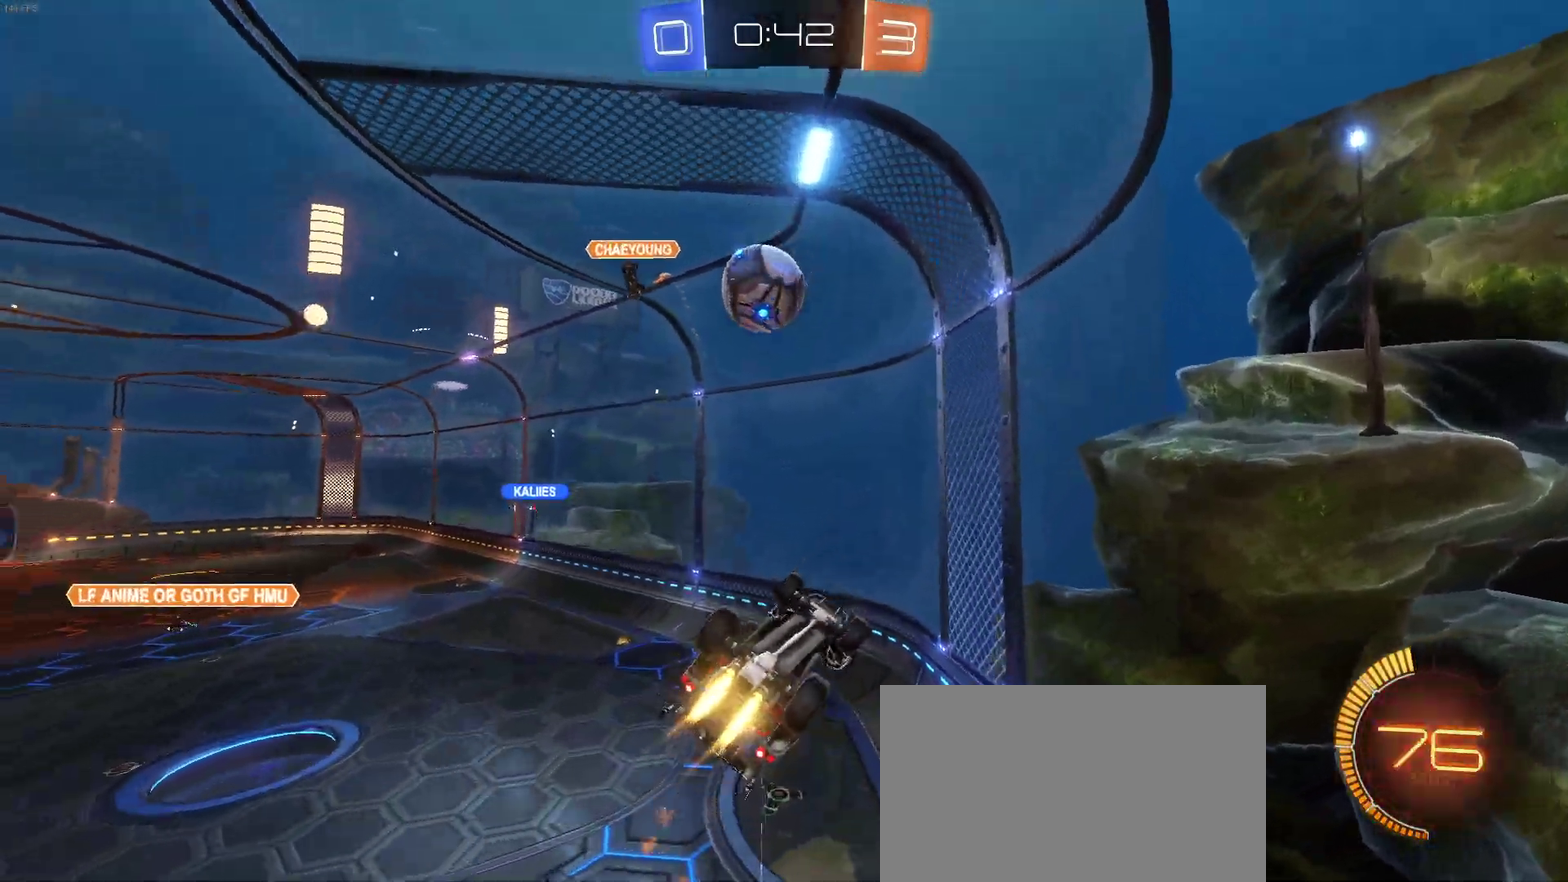
{"buttons": ["R2"], "left_stick": "center", "right_stick": "center", "events": [[150, "CROSS", "up"], [183, "left_stick", "center"]]}
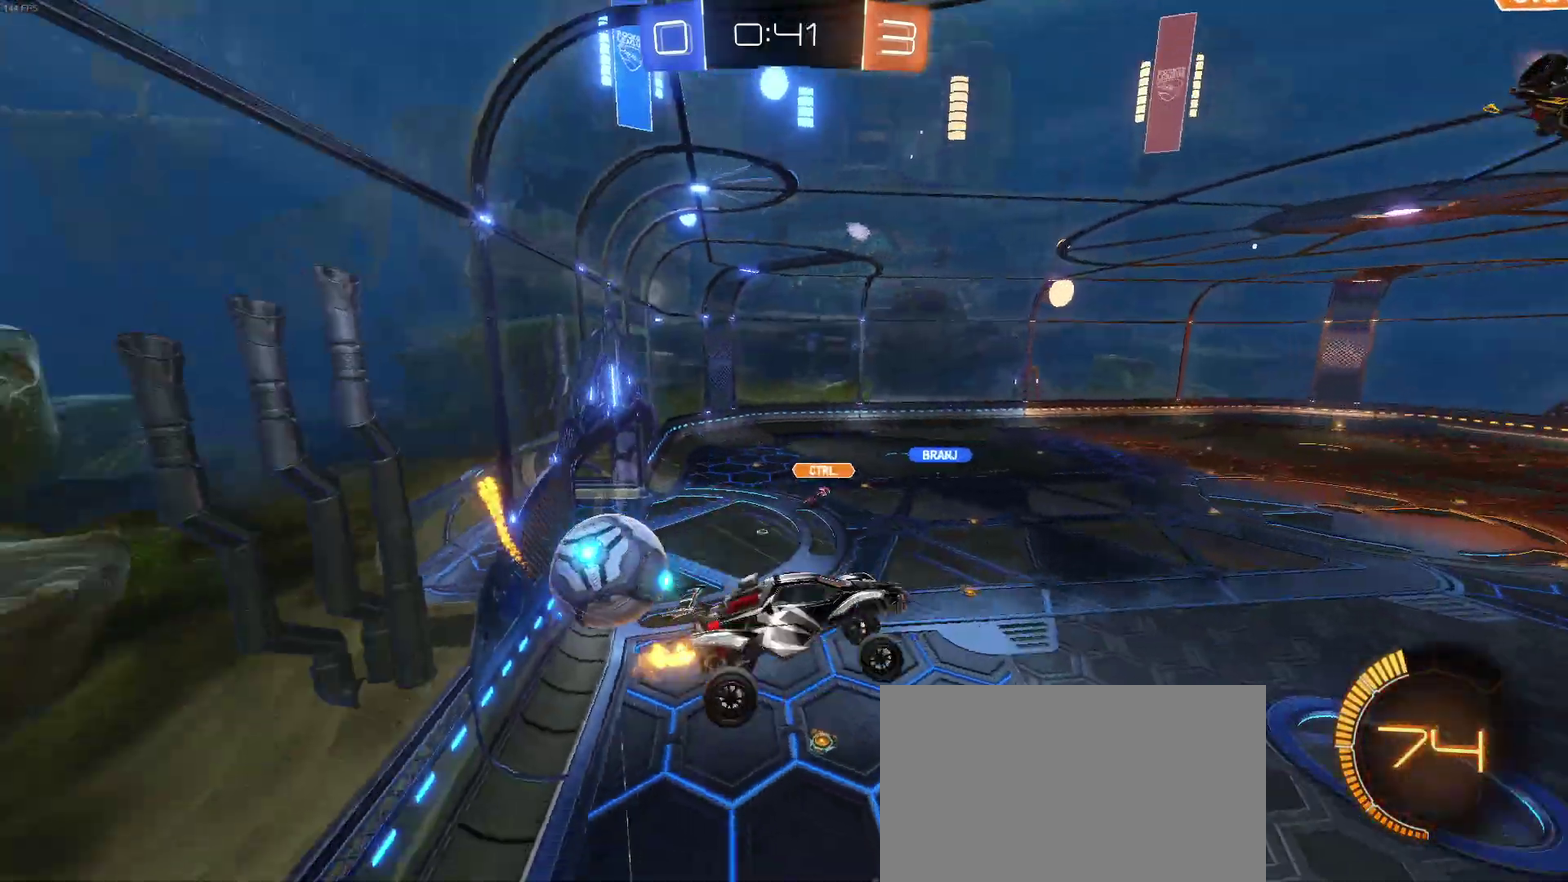
{"buttons": ["R2"], "left_stick": "down-left", "right_stick": "center", "events": [[67, "left_stick", "down-left"], [183, "SQUARE", "down"], [467, "SQUARE", "up"]]}
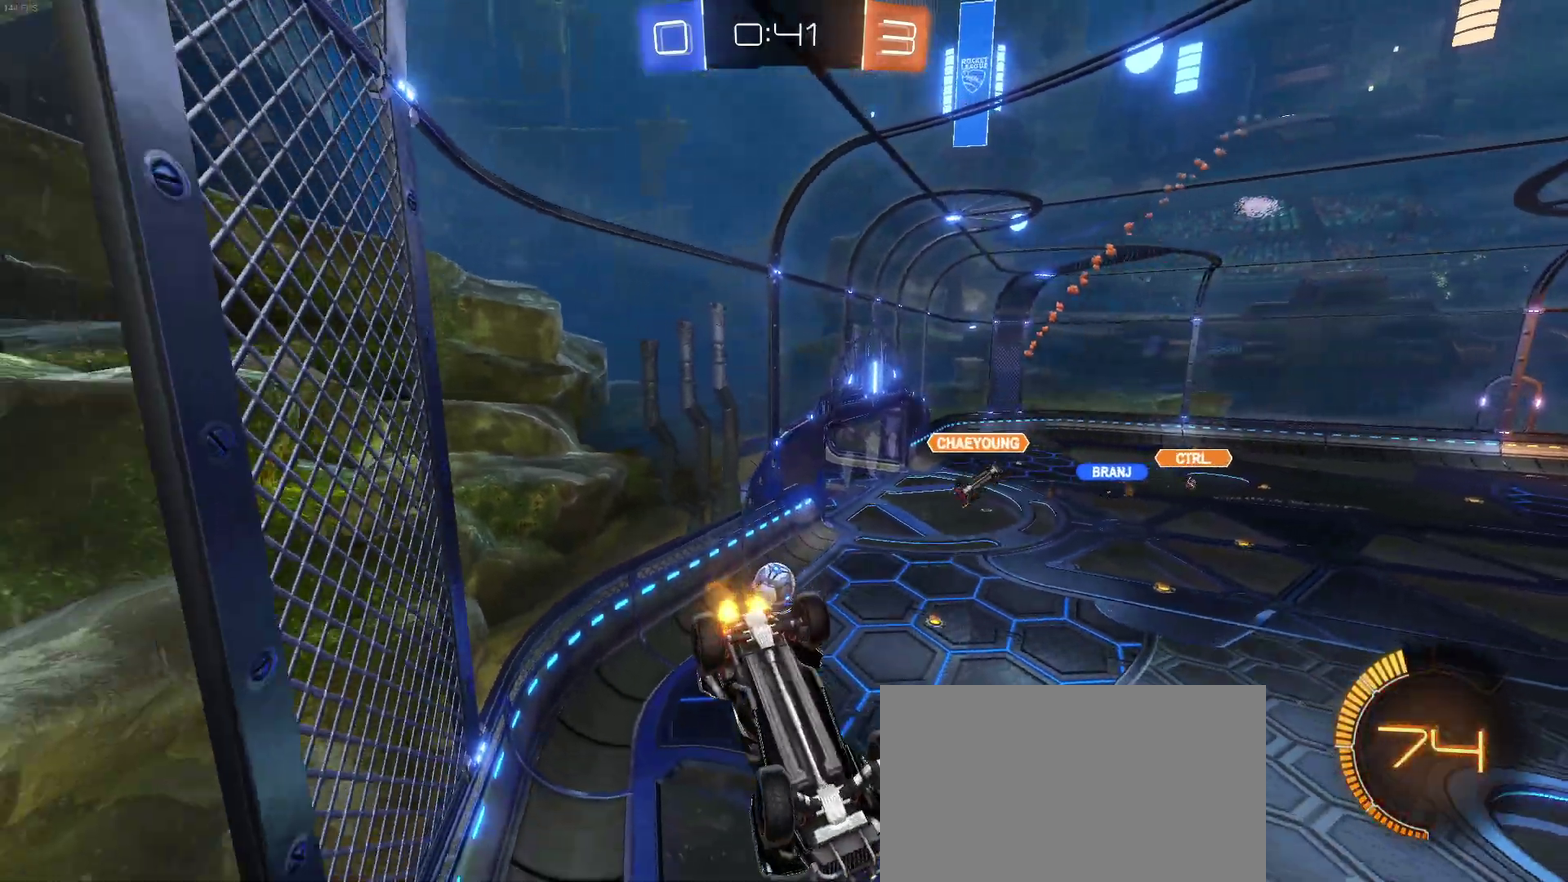
{"buttons": ["R2"], "left_stick": "left", "right_stick": "center", "events": [[167, "left_stick", "left"]]}
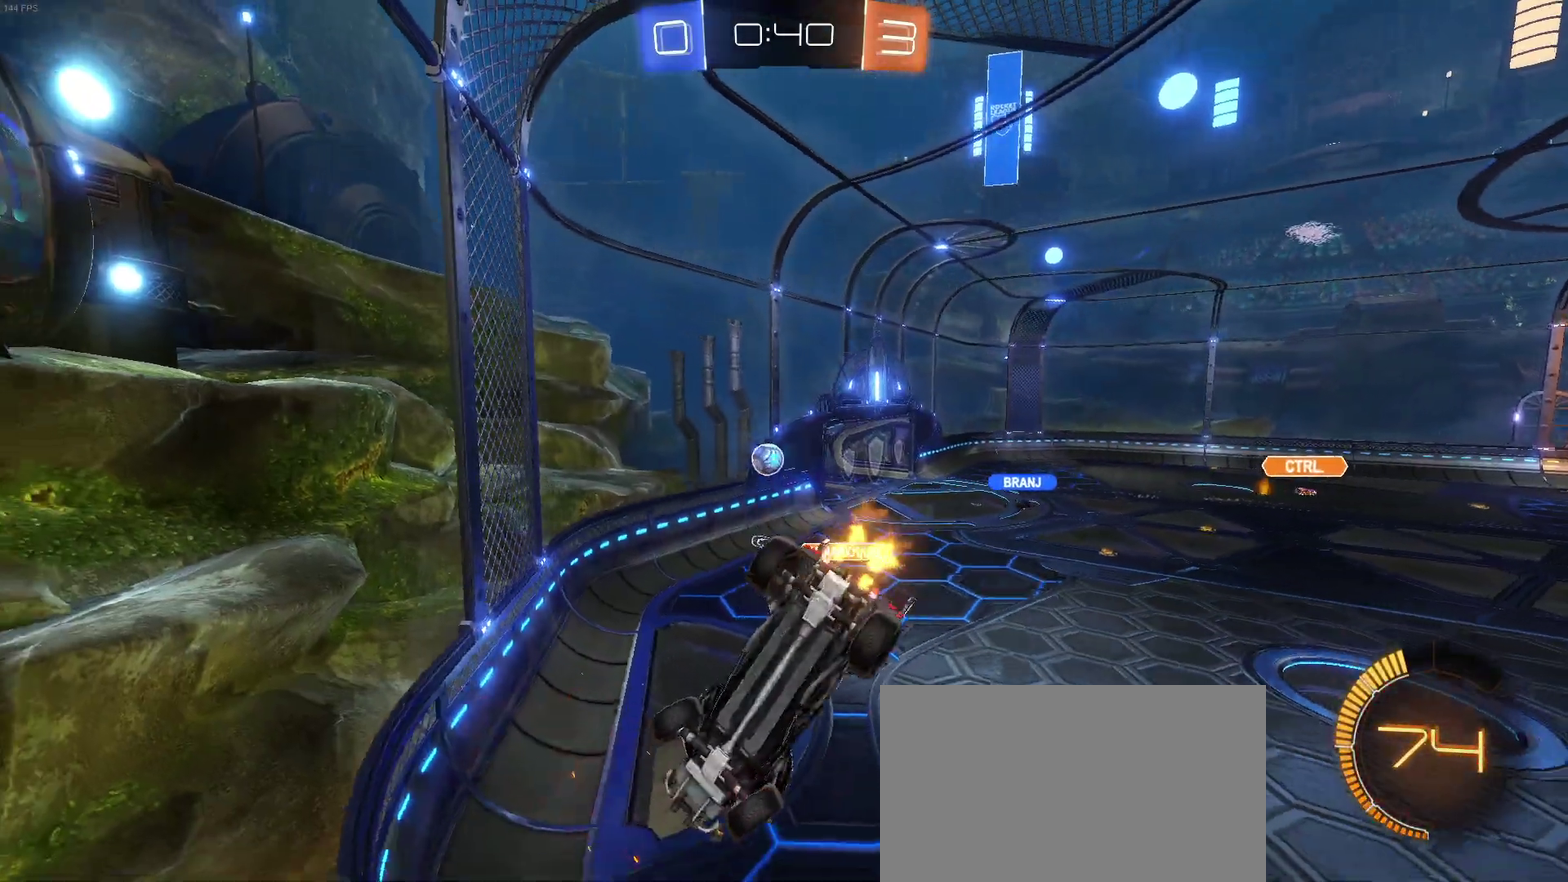
{"buttons": ["SQUARE", "R2"], "left_stick": "left", "right_stick": "center", "events": [[133, "left_stick", "center"], [367, "SQUARE", "down"], [400, "left_stick", "left"]]}
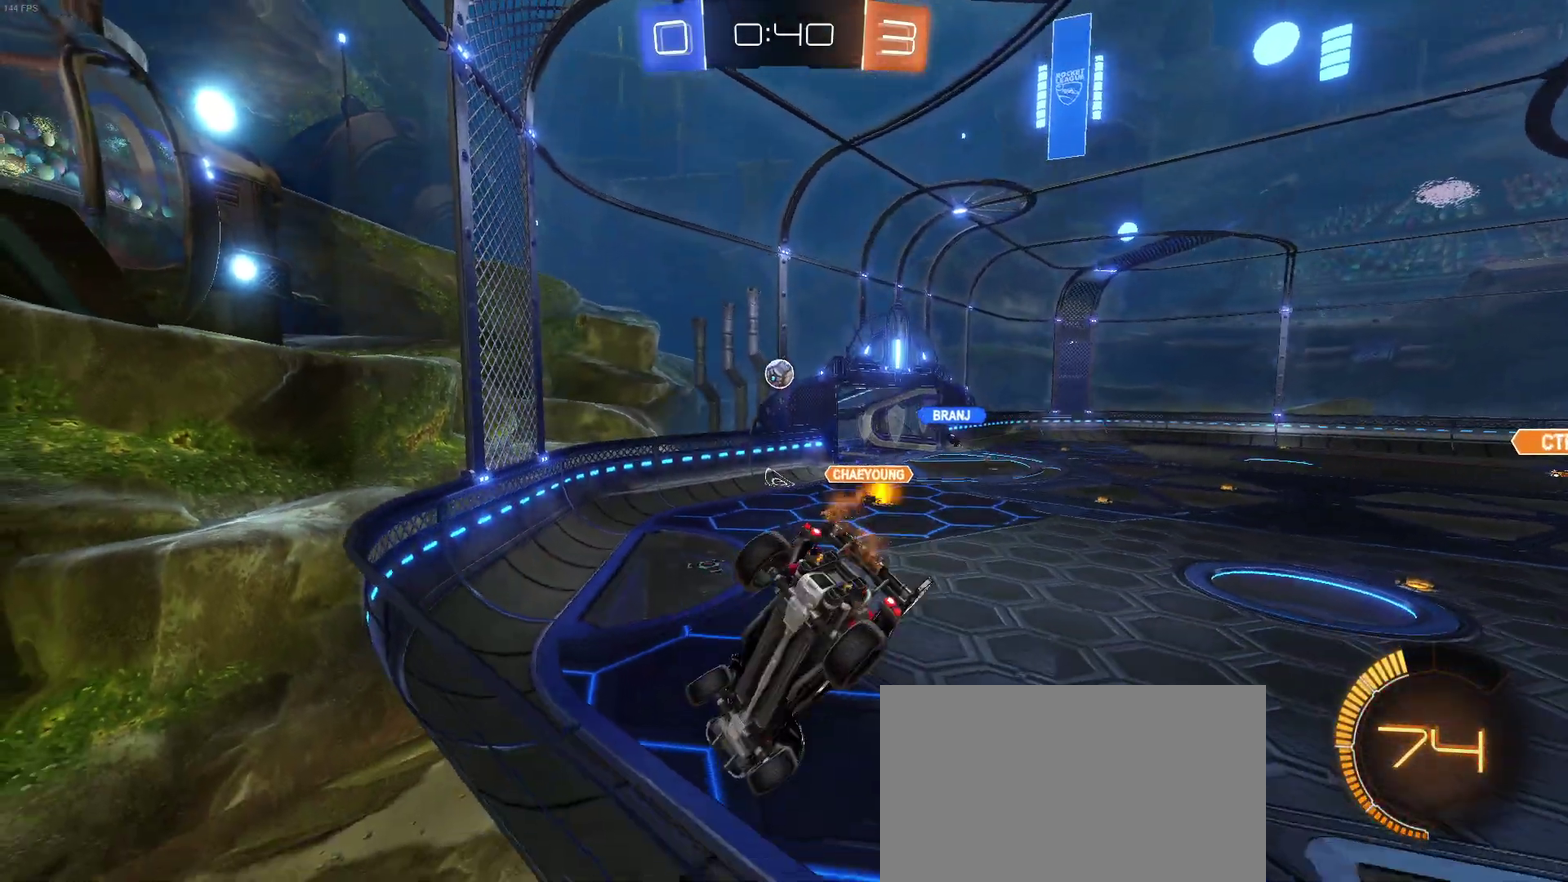
{"buttons": ["R2"], "left_stick": "left", "right_stick": "center", "events": [[100, "SQUARE", "up"], [100, "left_stick", "center"], [317, "left_stick", "left"]]}
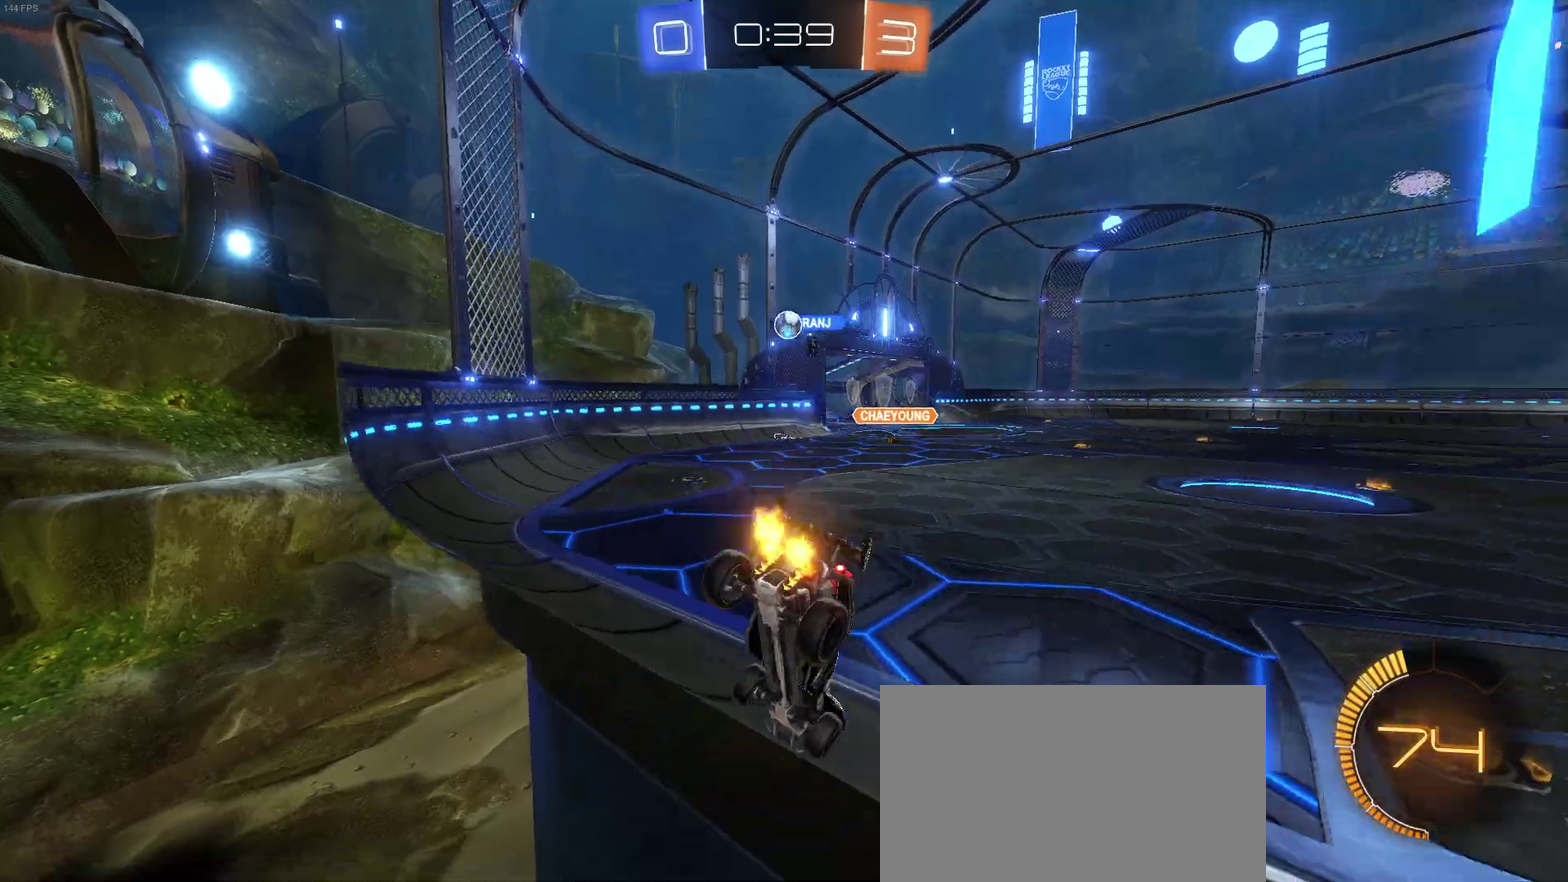
{"buttons": ["R2"], "left_stick": "center", "right_stick": "center"}
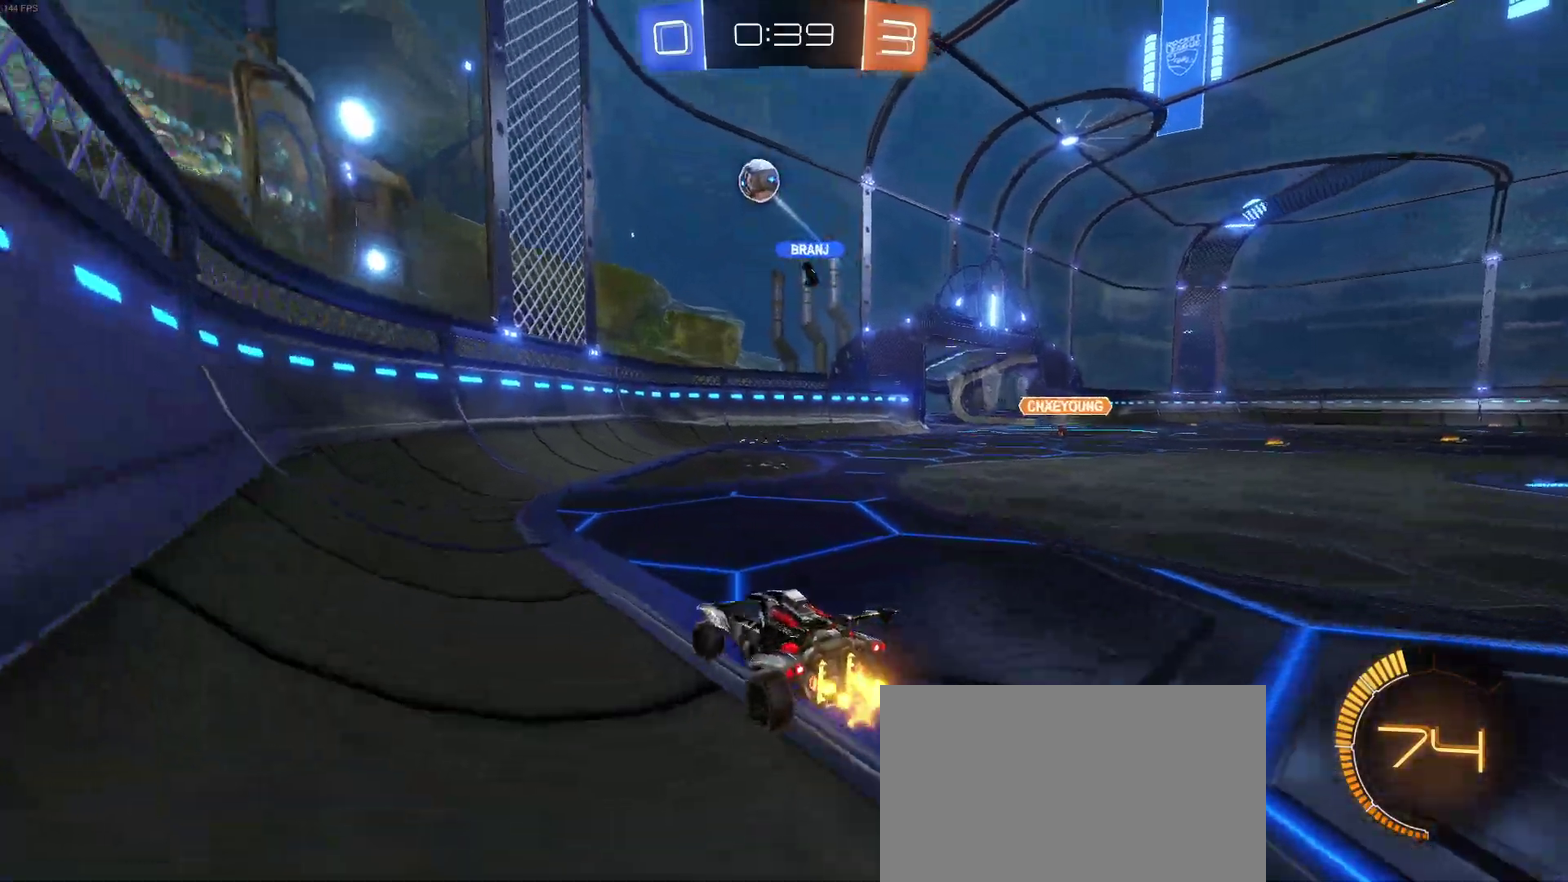
{"buttons": ["CROSS", "R2"], "left_stick": "up", "right_stick": "center"}
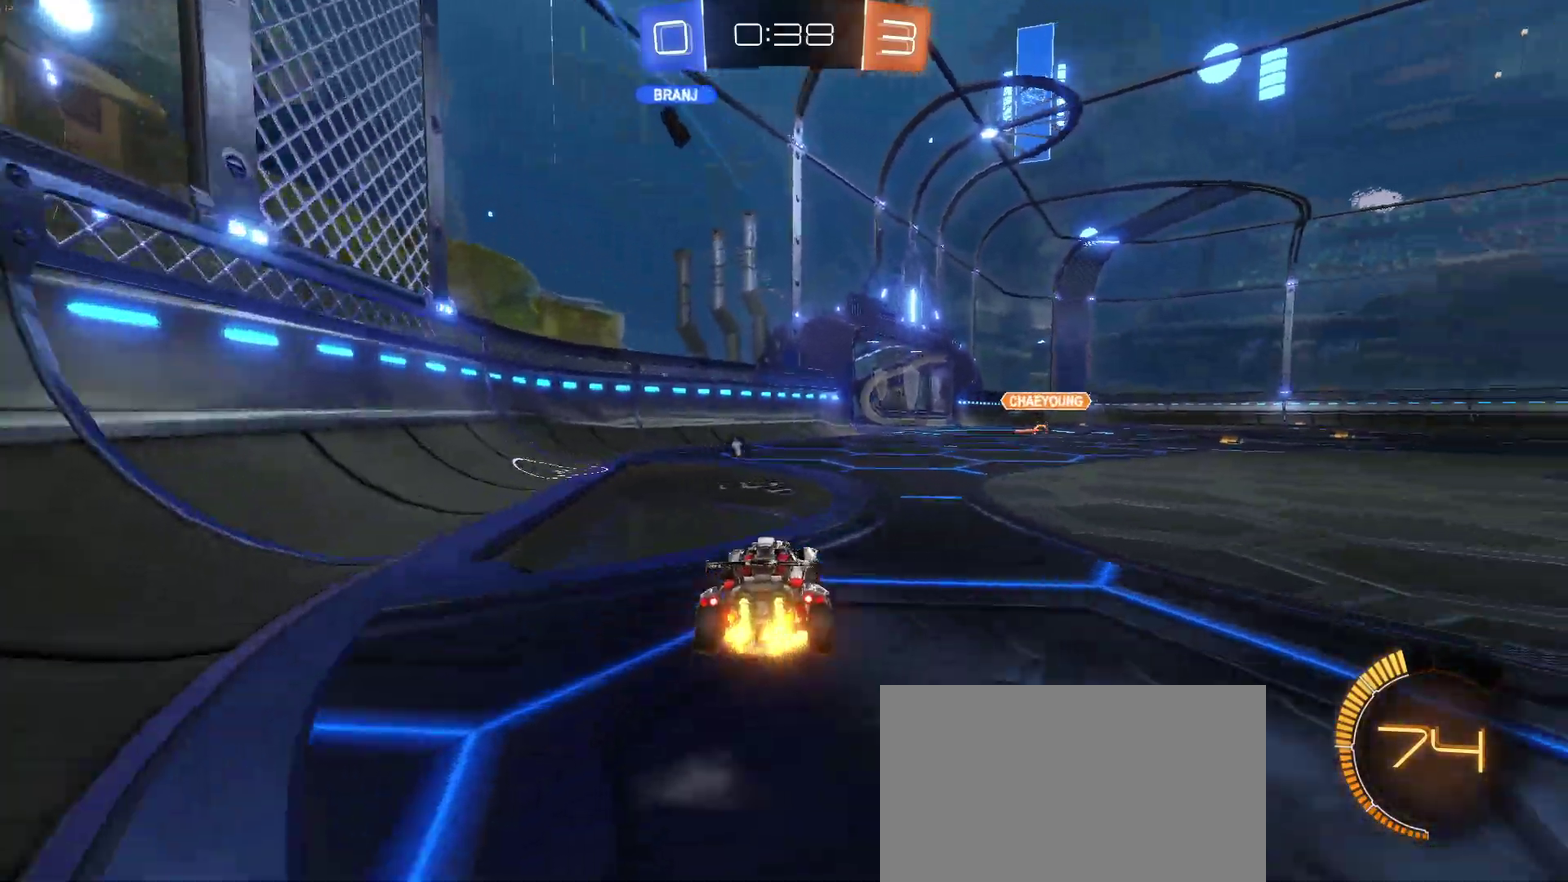
{"buttons": ["TRIANGLE", "R2"], "left_stick": "center", "right_stick": "center", "events": [[83, "CROSS", "up"], [133, "CROSS", "down"], [250, "CROSS", "up"], [350, "left_stick", "center"], [383, "TRIANGLE", "down"]]}
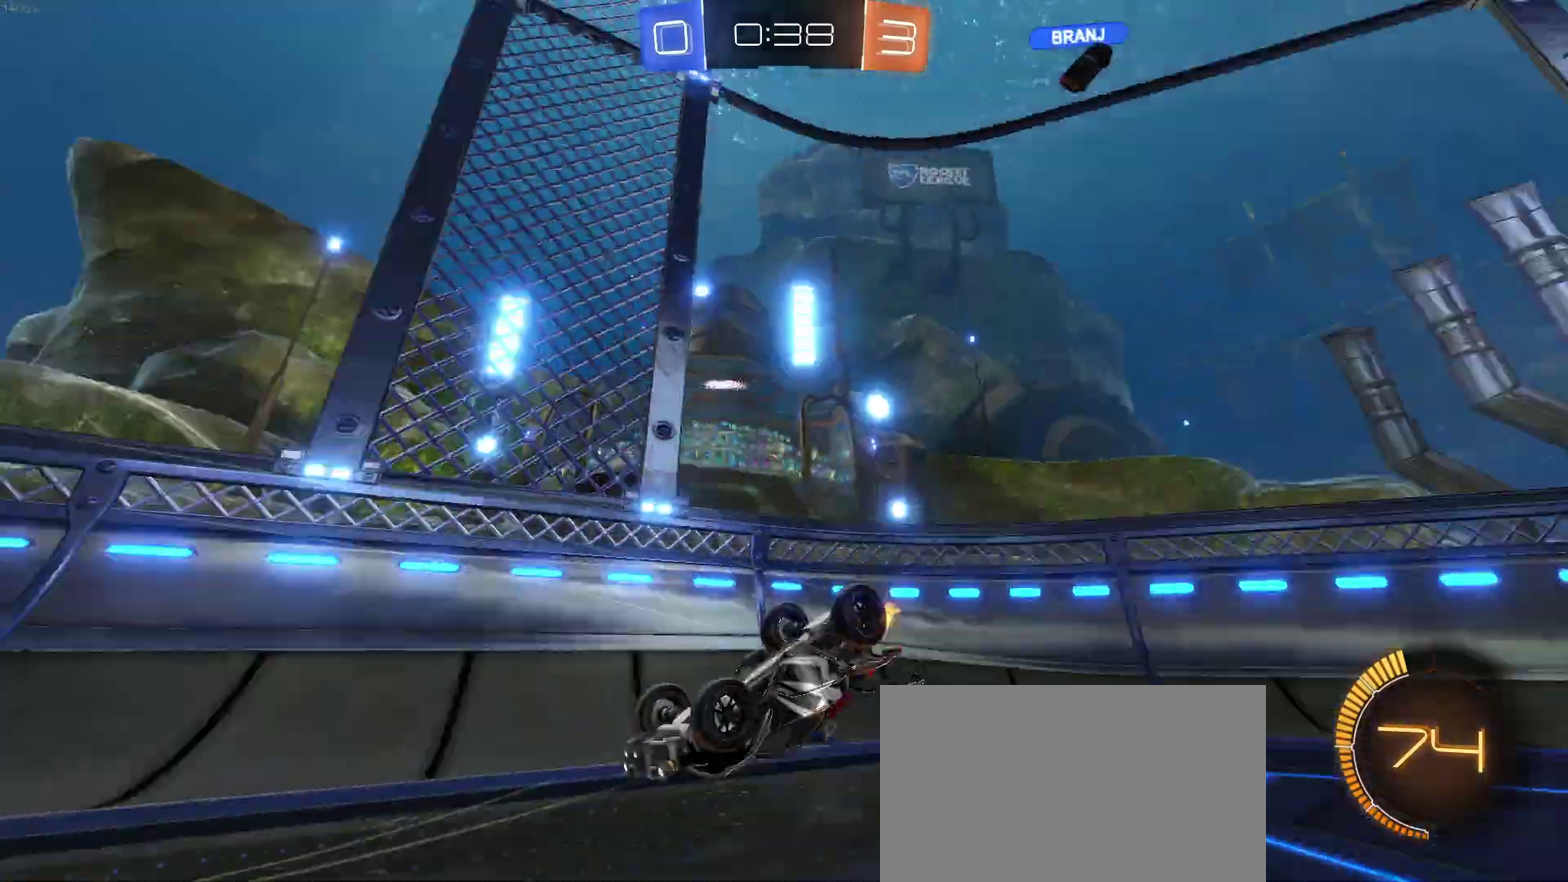
{"buttons": ["R2"], "left_stick": "left", "right_stick": "center", "events": [[17, "TRIANGLE", "up"], [433, "left_stick", "left"]]}
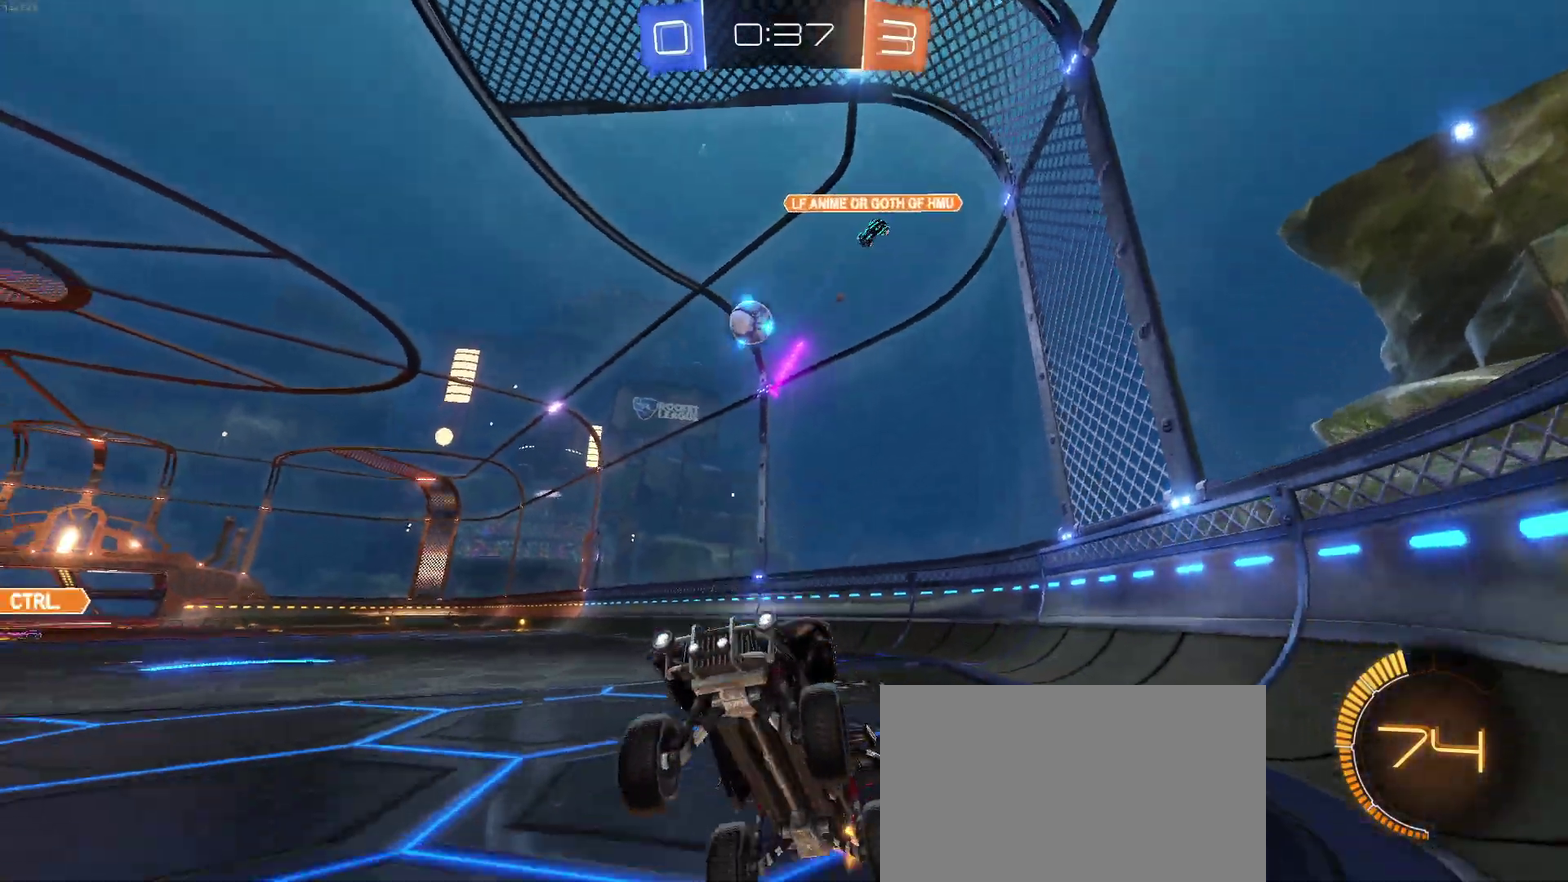
{"buttons": ["R2"], "left_stick": "right", "right_stick": "center", "events": [[367, "left_stick", "center"], [433, "left_stick", "right"]]}